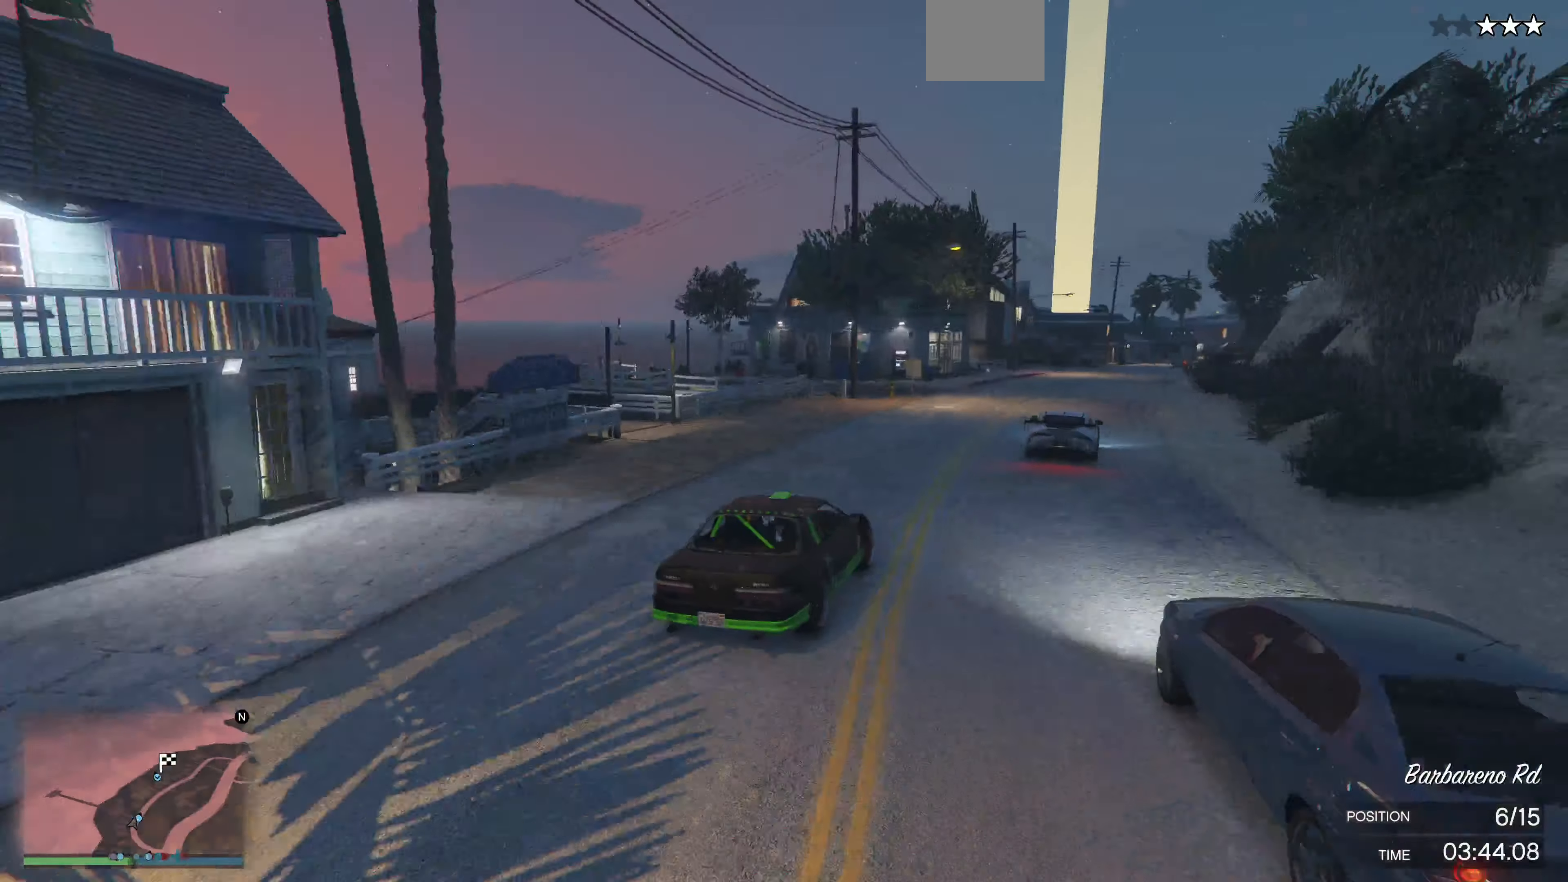
Gameplay with a controller (PlayStation layout); each line is a JSON object with the inputs held at the frame after it. "events" lists button and stick changes between this image and that frame as [ms after this image, input, new state], when the widget could be followed in between.
{"buttons": ["R2"], "left_stick": "center", "right_stick": "center", "events": [[100, "left_stick", "right"], [200, "left_stick", "center"], [366, "left_stick", "up-left"], [500, "left_stick", "center"]]}
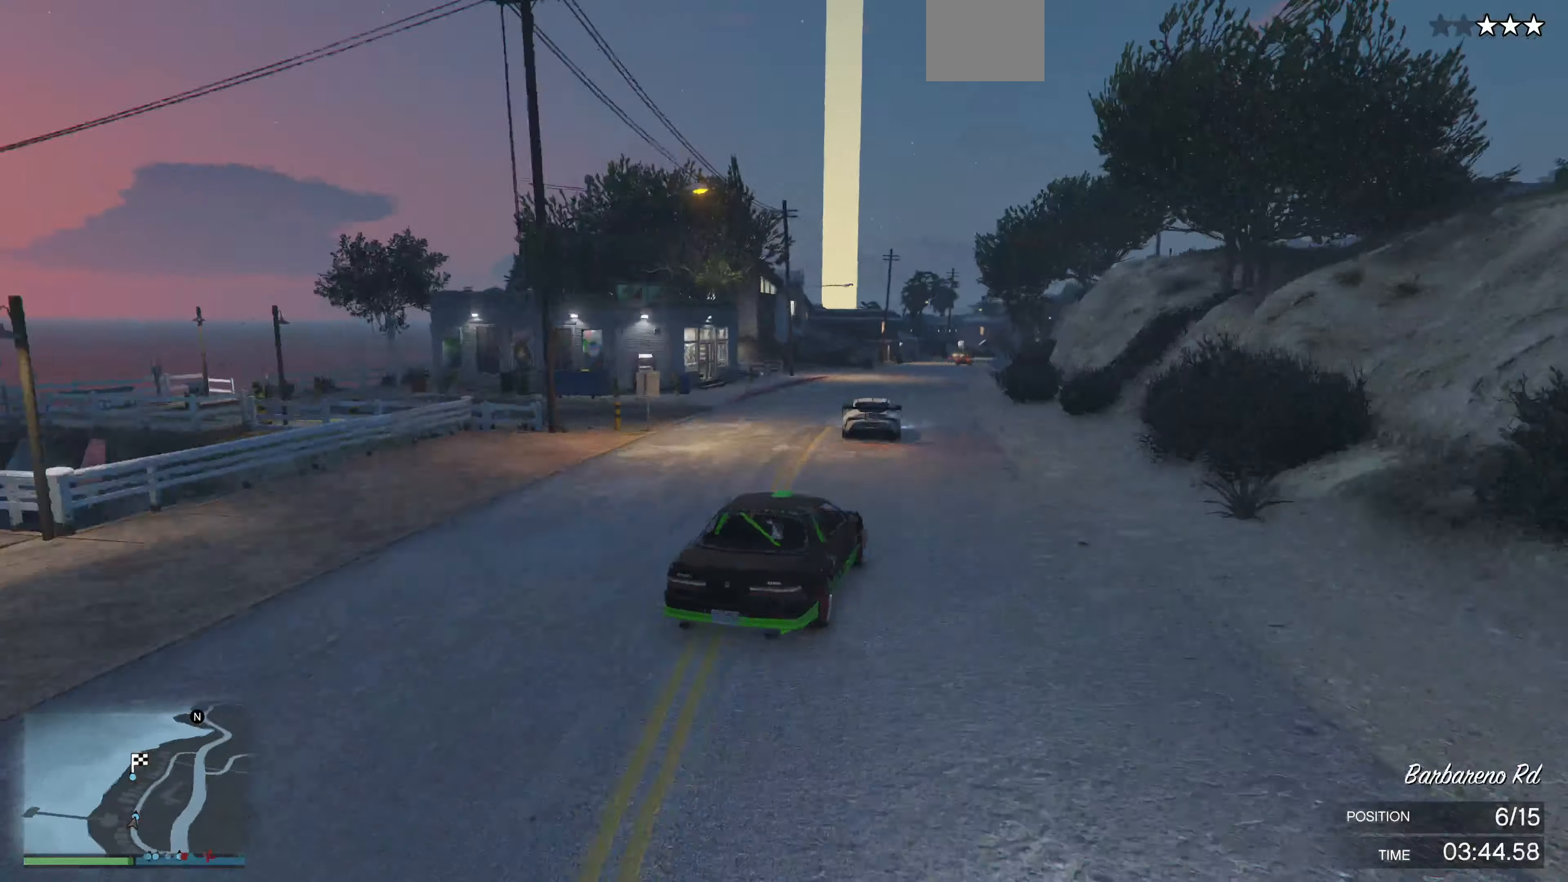
{"buttons": ["R2"], "left_stick": "center", "right_stick": "center", "events": [[66, "left_stick", "up-left"], [166, "left_stick", "center"], [333, "left_stick", "right"], [433, "left_stick", "center"]]}
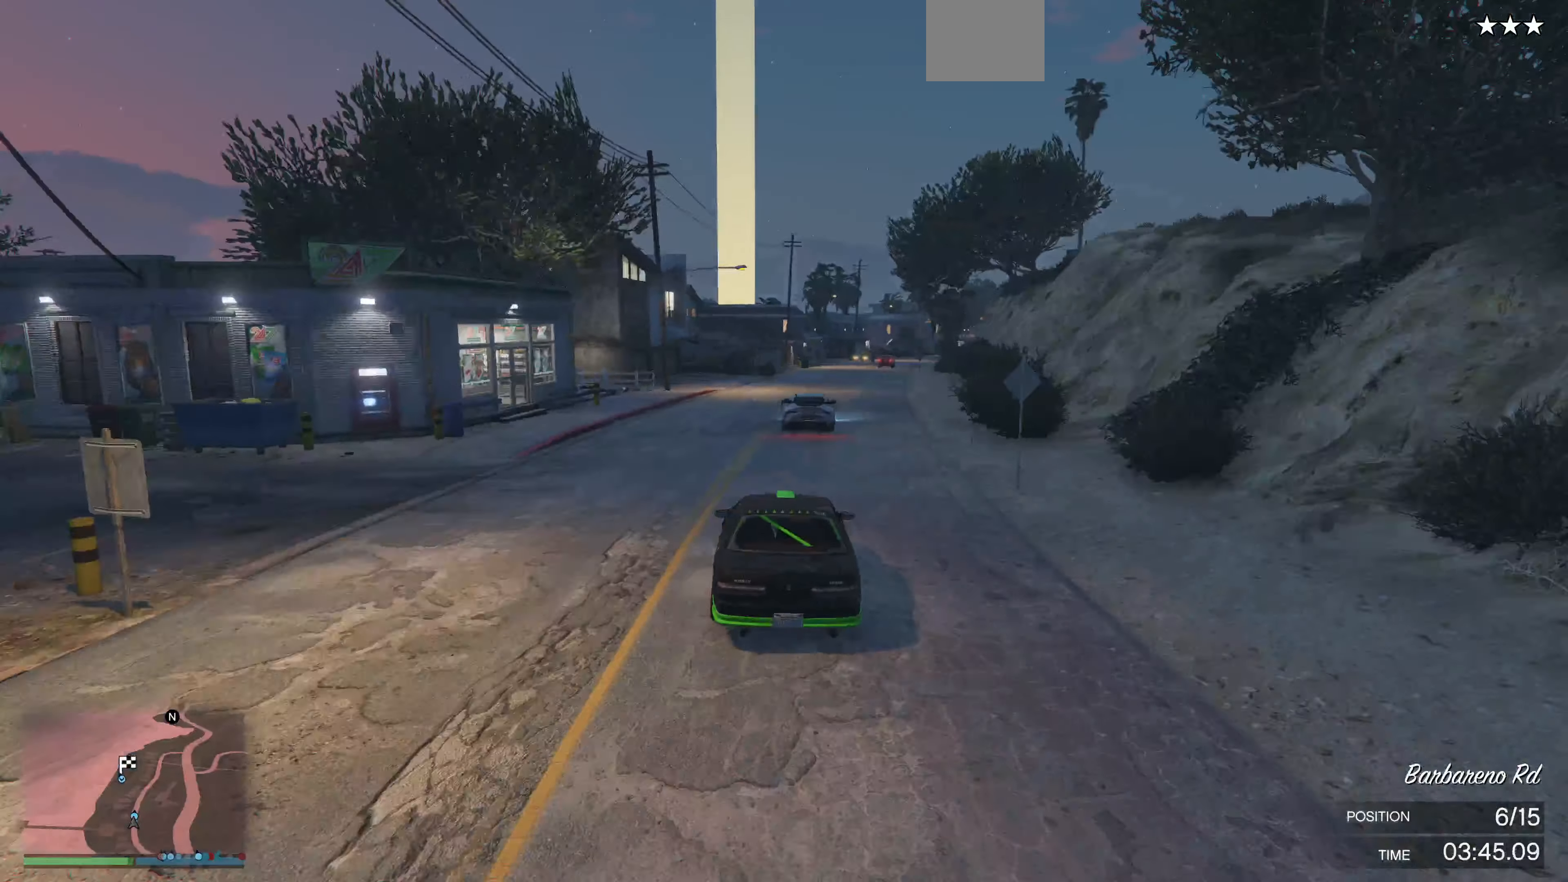
{"buttons": ["R2"], "left_stick": "center", "right_stick": "center", "events": [[200, "left_stick", "left"], [266, "left_stick", "center"], [366, "left_stick", "right"], [500, "left_stick", "center"]]}
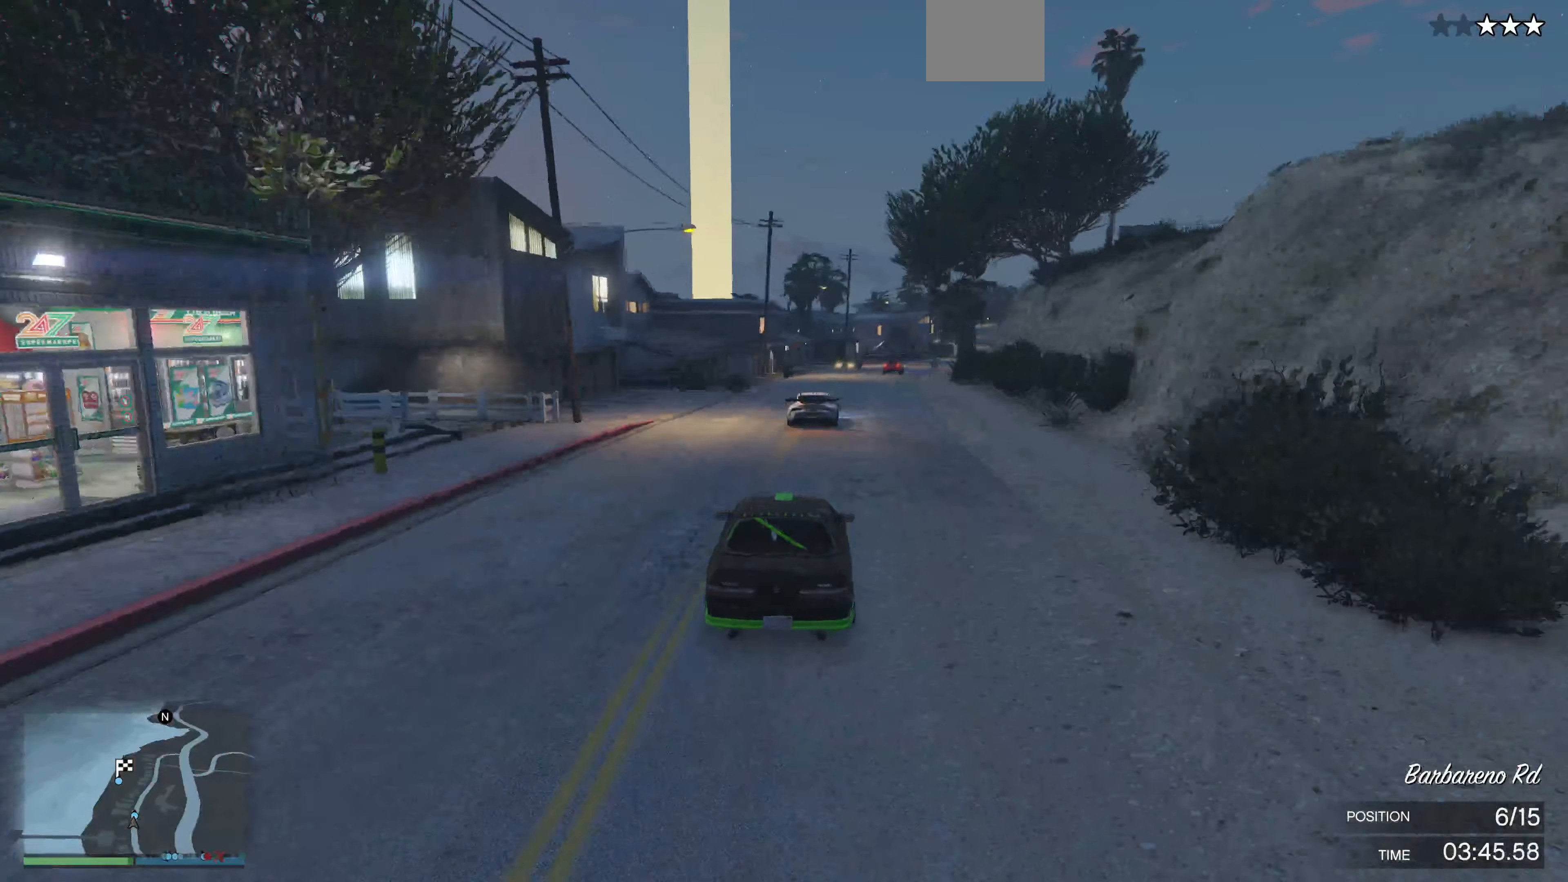
{"buttons": ["R2"], "left_stick": "center", "right_stick": "center", "events": [[133, "left_stick", "left"], [233, "left_stick", "center"], [333, "left_stick", "right"], [466, "left_stick", "center"]]}
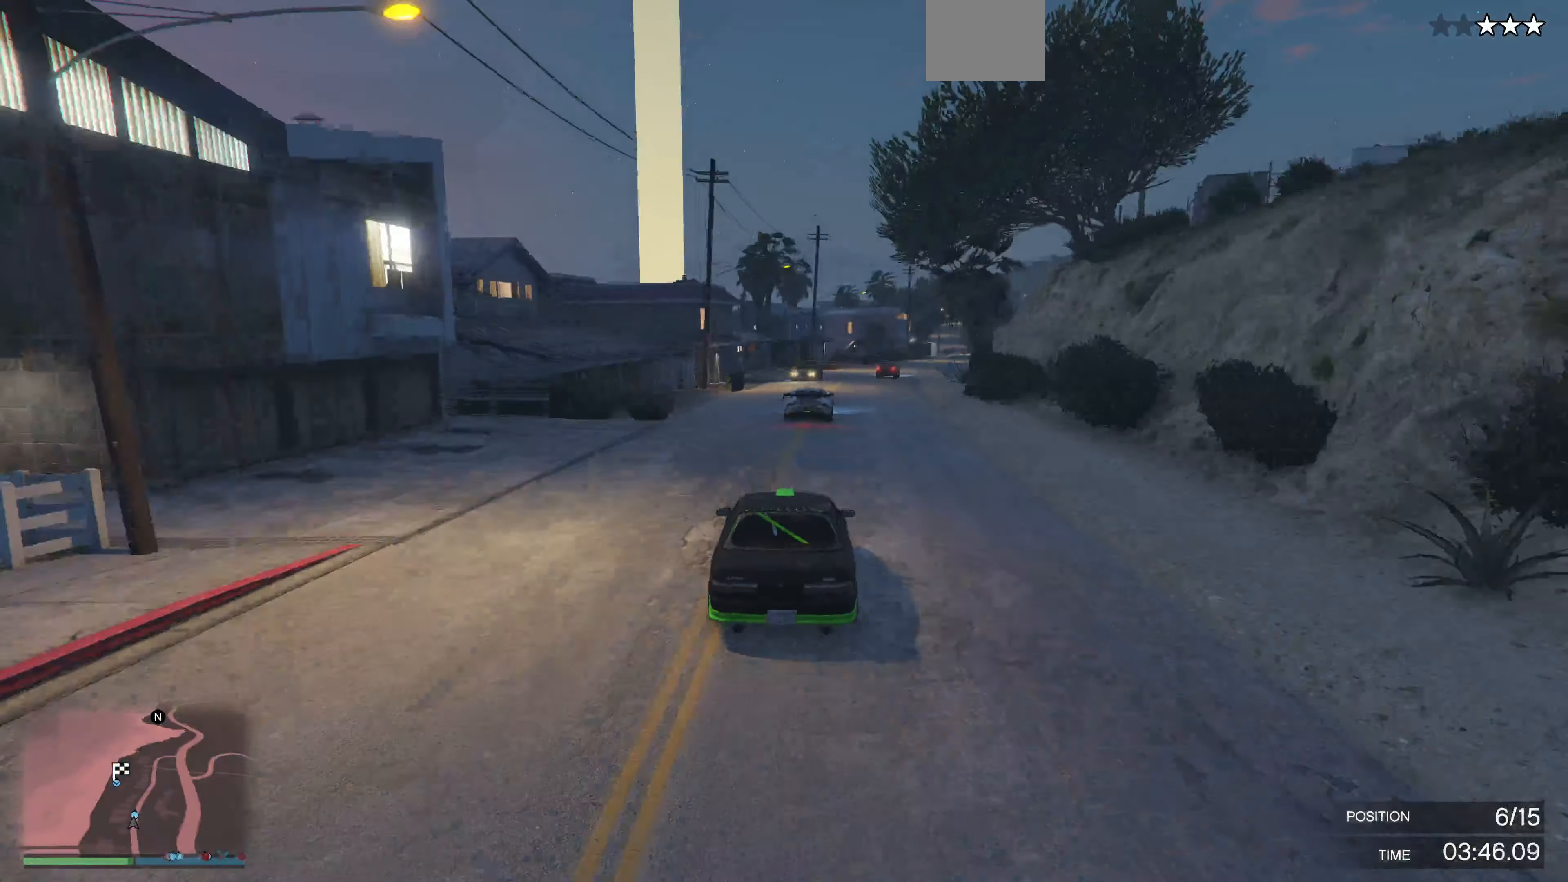
{"buttons": ["R2"], "left_stick": "center", "right_stick": "center", "events": [[300, "left_stick", "right"], [400, "left_stick", "center"]]}
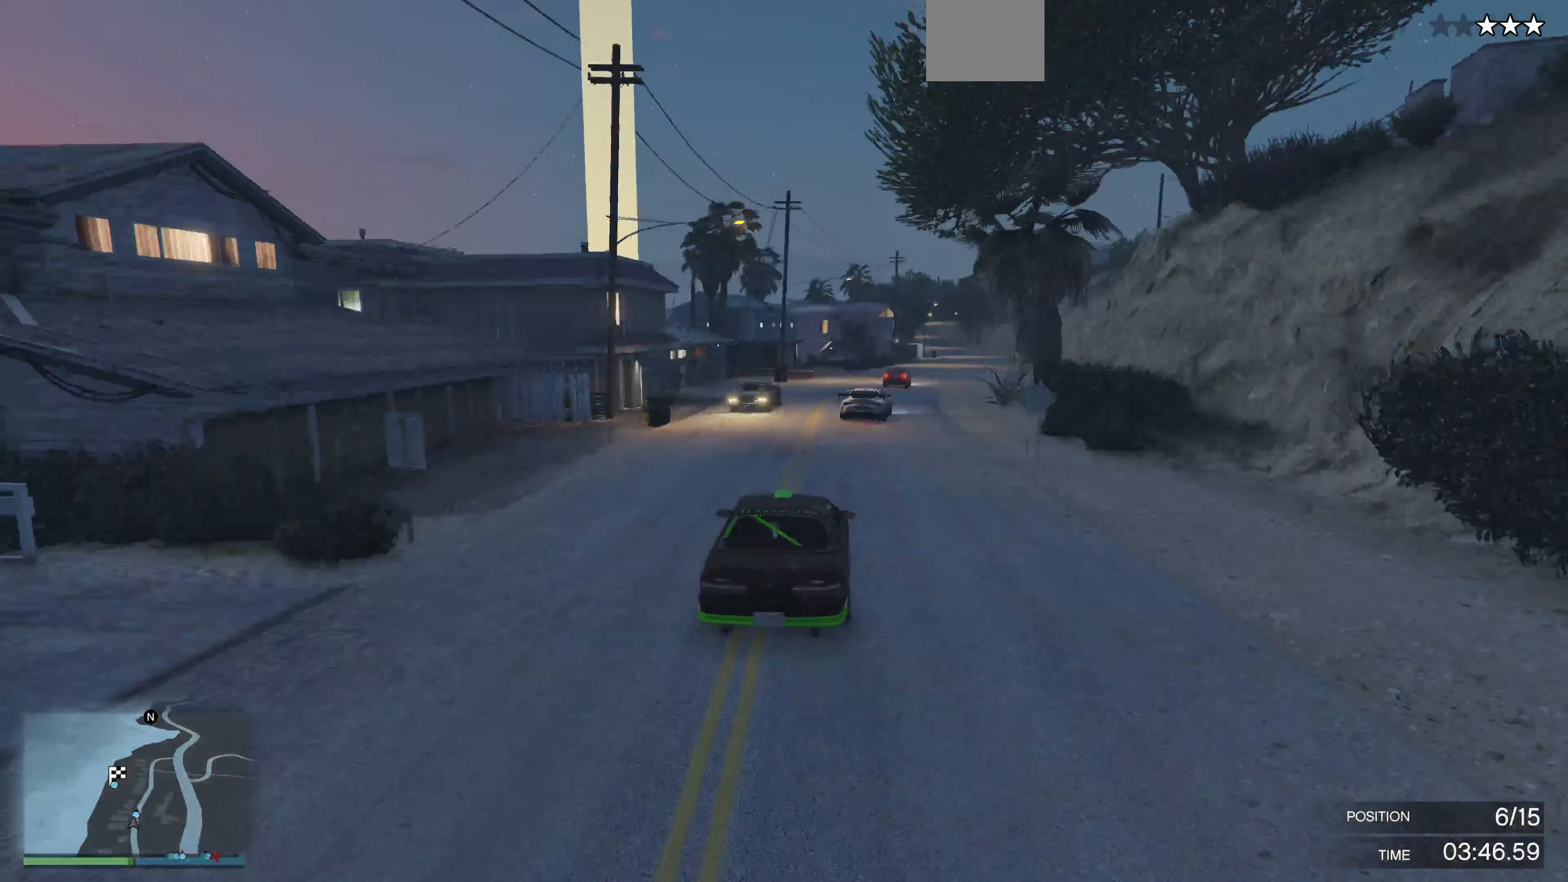
{"buttons": ["R2"], "left_stick": "center", "right_stick": "center", "events": [[66, "left_stick", "right"], [133, "left_stick", "center"]]}
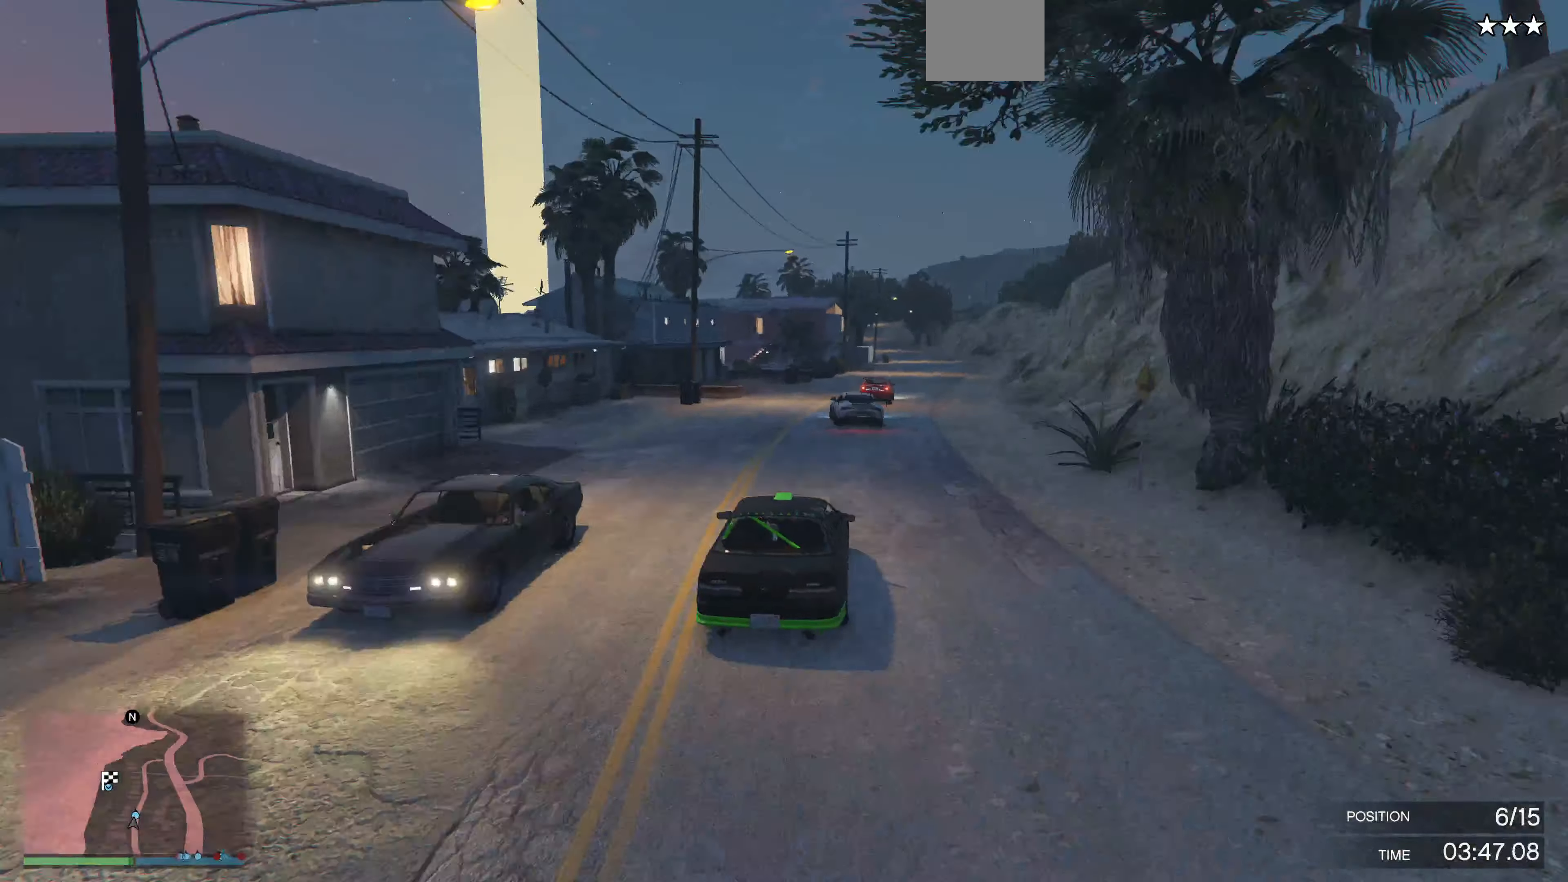
{"buttons": ["R2"], "left_stick": "up-left", "right_stick": "center", "events": [[233, "left_stick", "left"], [333, "left_stick", "center"], [500, "left_stick", "up-left"]]}
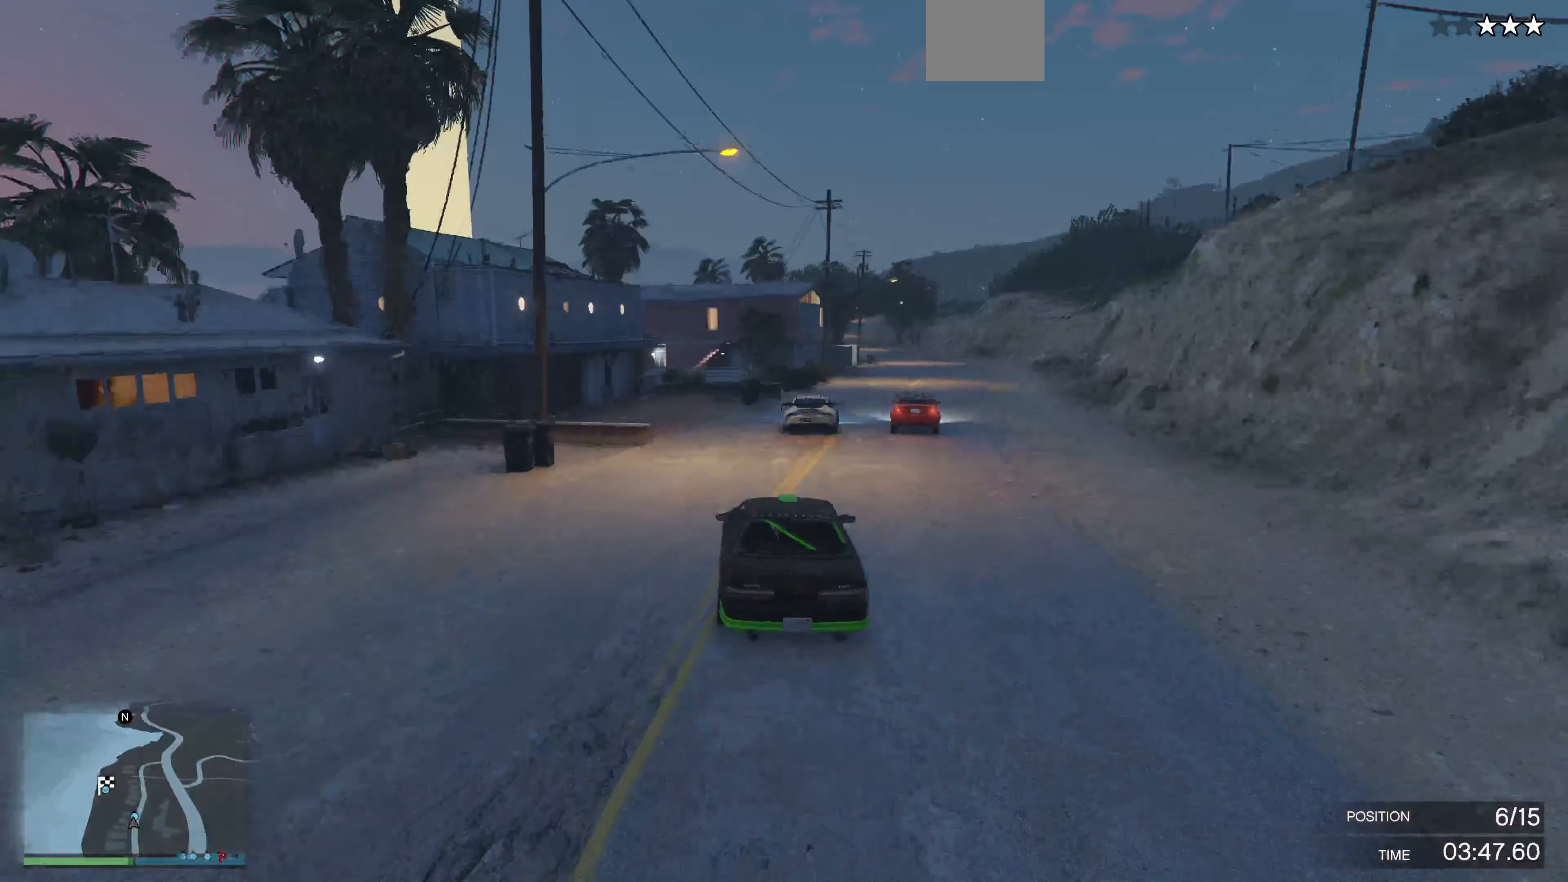
{"buttons": ["CROSS"], "left_stick": "right", "right_stick": "center", "events": [[100, "left_stick", "up-right"], [200, "R2", "up"], [233, "left_stick", "right"], [300, "L2", "down"], [300, "L3", "down"], [400, "L3", "up"], [466, "L2", "up"], [500, "CROSS", "down"]]}
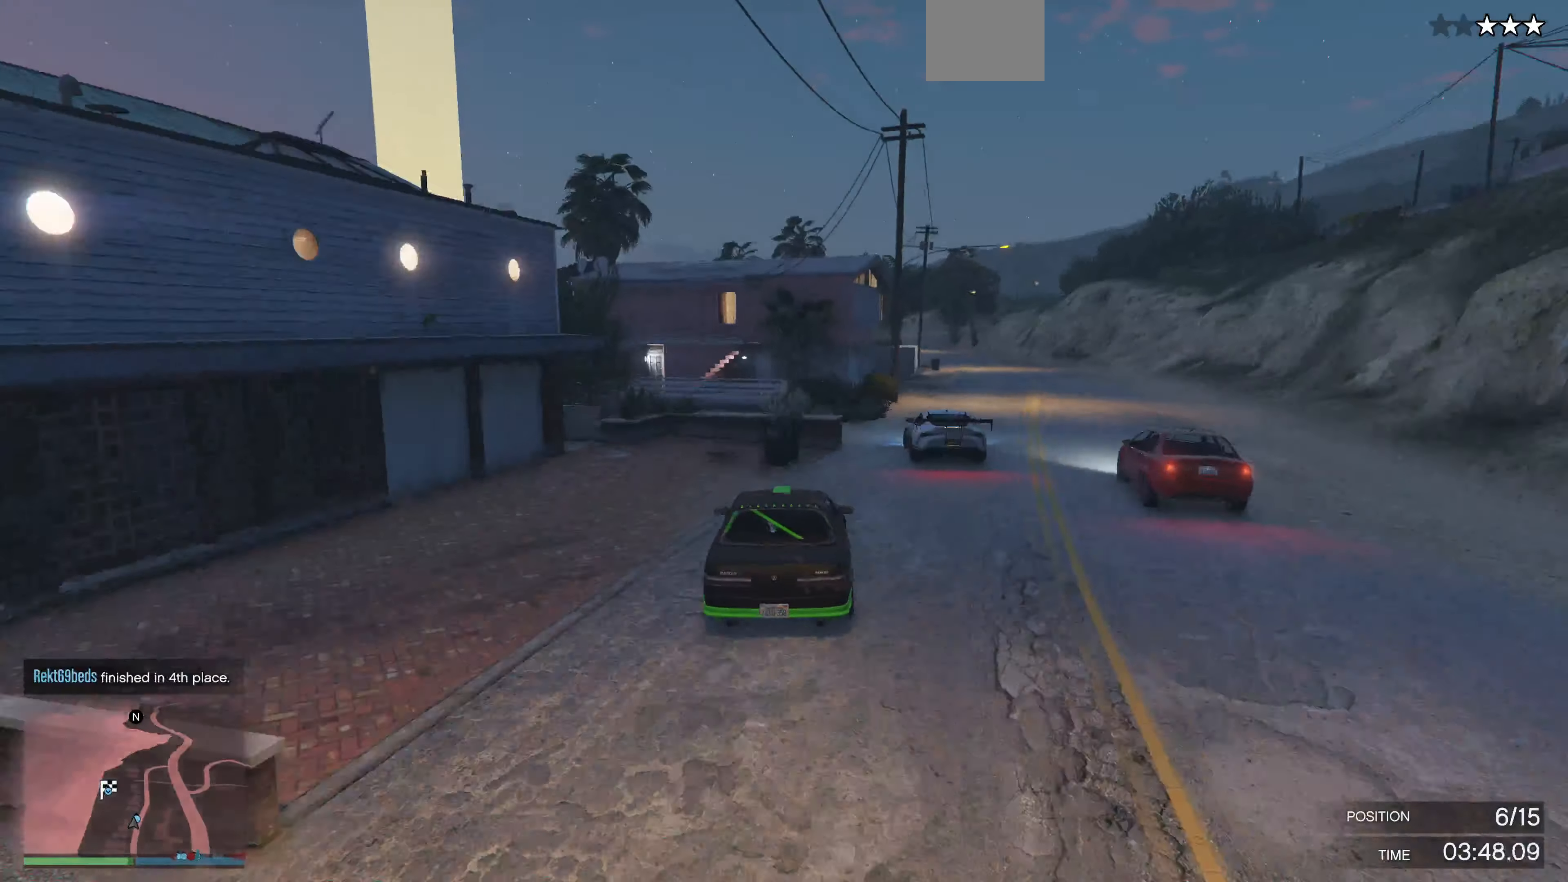
{"buttons": [], "left_stick": "center", "right_stick": "center", "events": [[166, "CROSS", "up"], [200, "left_stick", "center"], [300, "L2", "down"], [366, "left_stick", "up-left"], [433, "L2", "up"], [433, "left_stick", "center"]]}
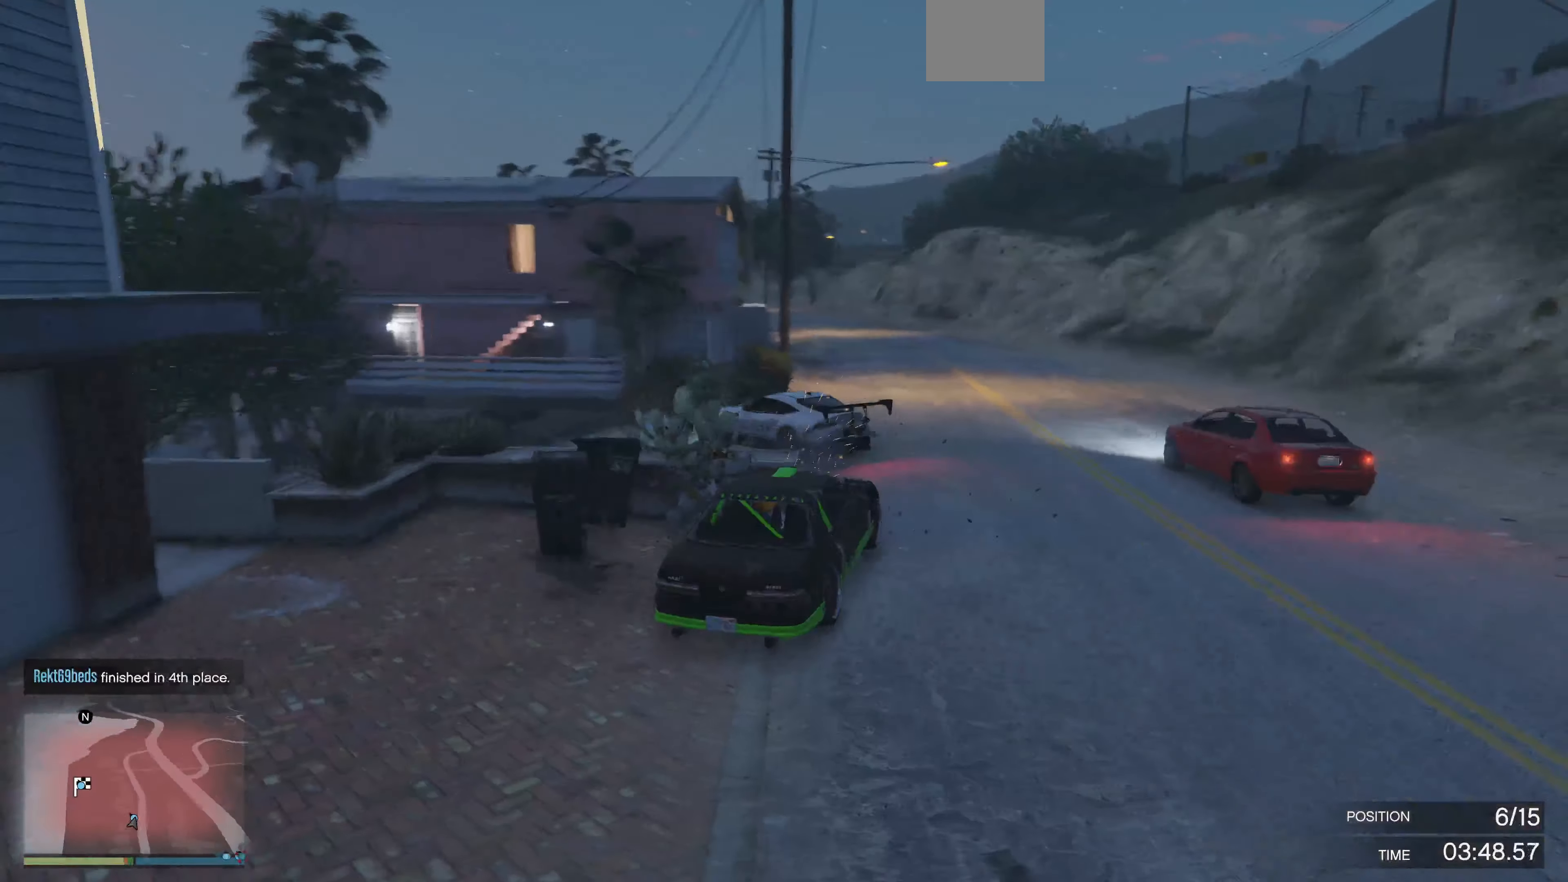
{"buttons": ["R2"], "left_stick": "up-right", "right_stick": "up", "events": [[266, "left_stick", "left"], [300, "L2", "down"], [300, "right_stick", "up"], [400, "R2", "down"], [433, "L2", "up"], [433, "left_stick", "up-right"]]}
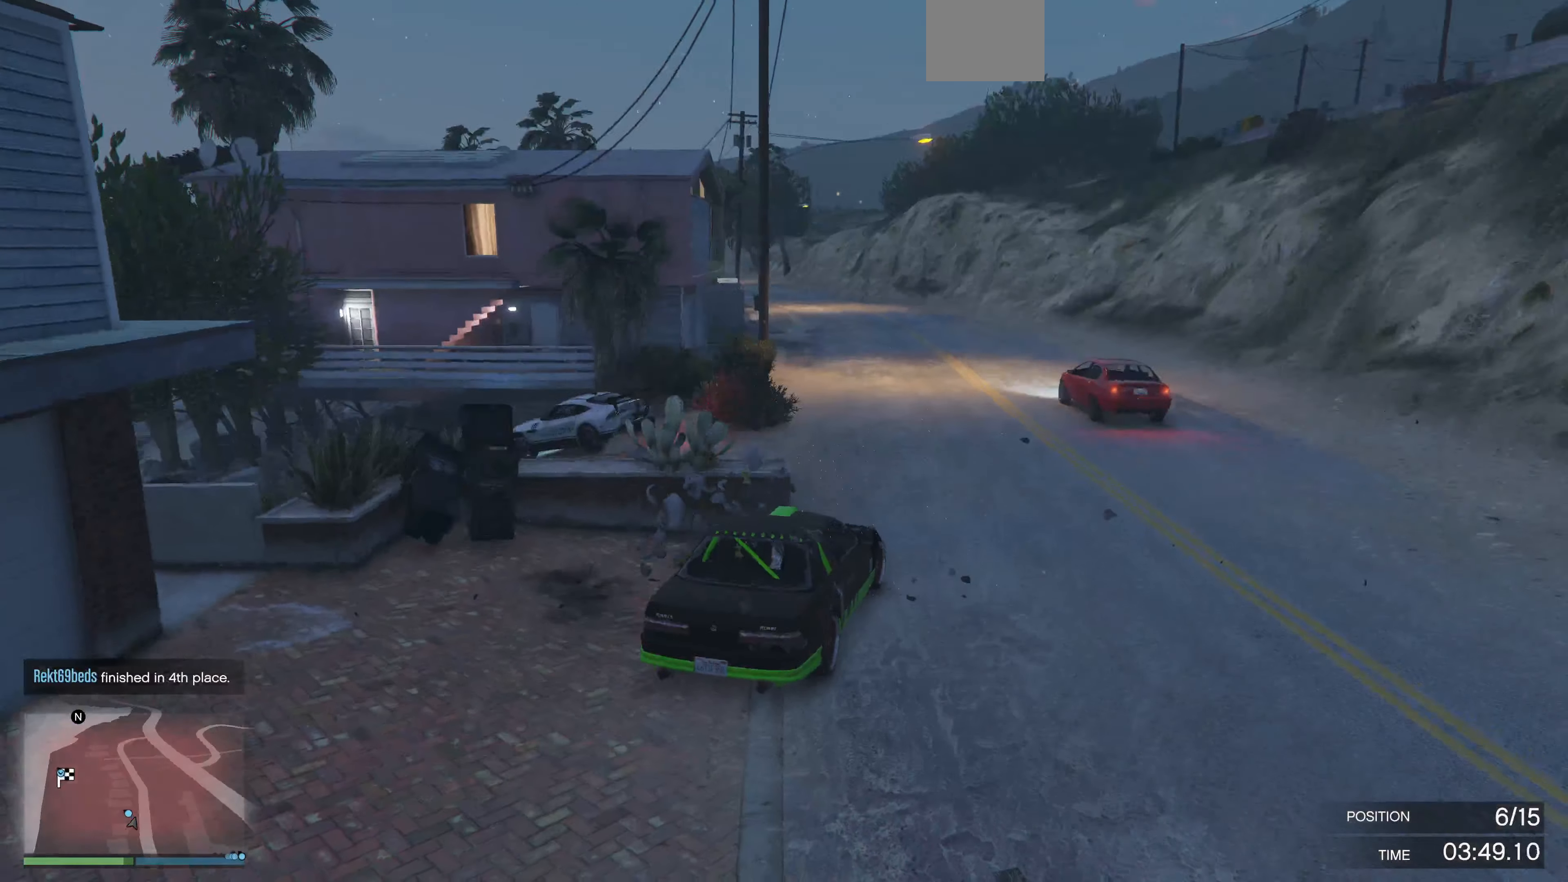
{"buttons": ["R2"], "left_stick": "up-right", "right_stick": "center", "events": [[166, "right_stick", "center"]]}
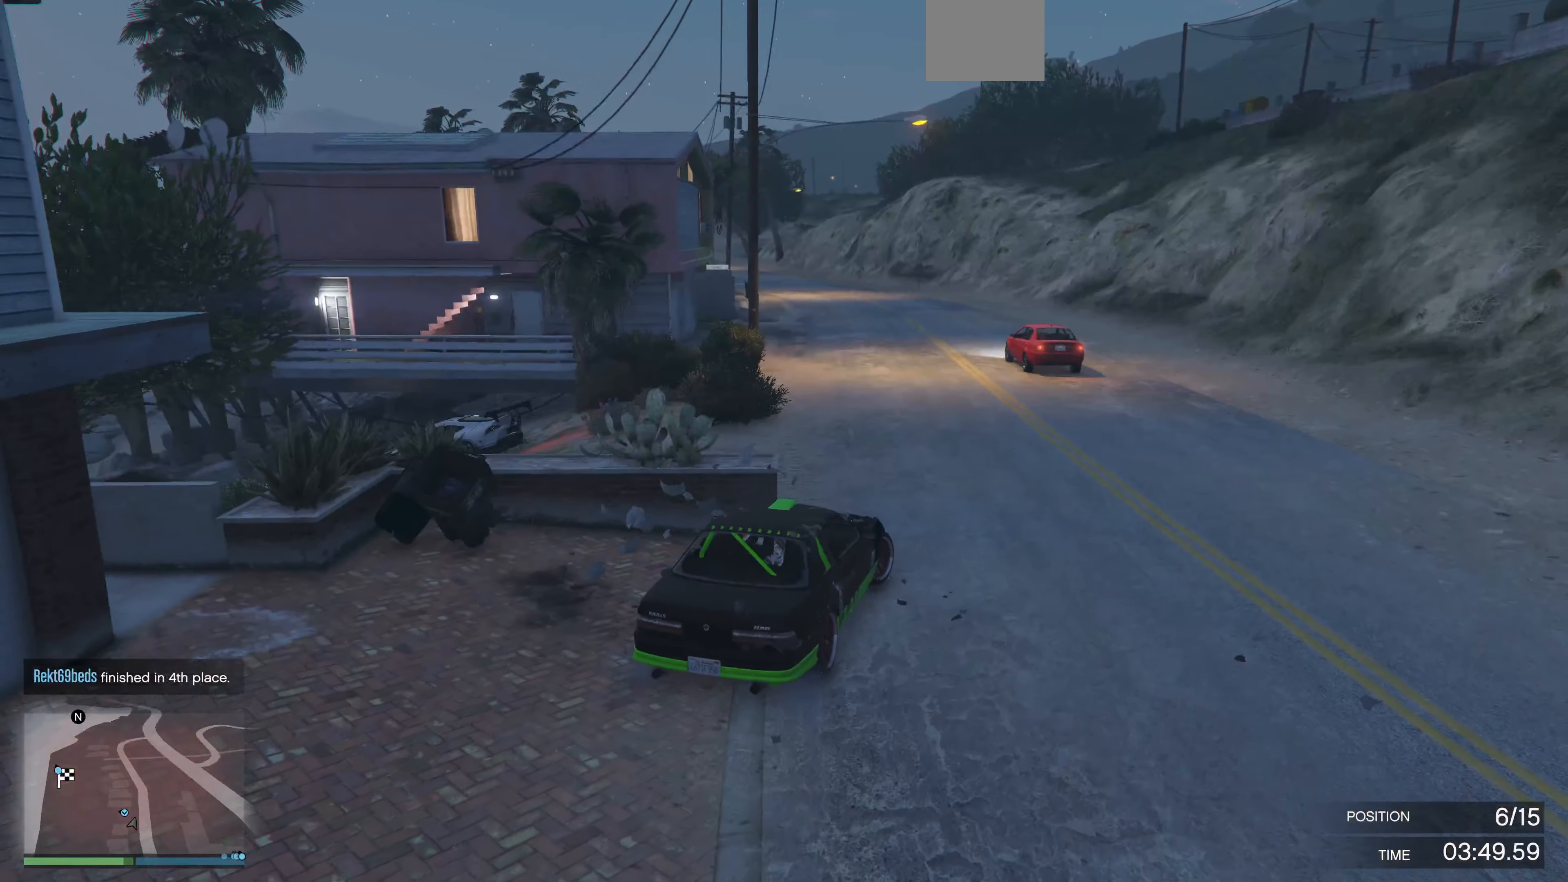
{"buttons": ["R2"], "left_stick": "up-left", "right_stick": "left", "events": [[100, "left_stick", "up"], [167, "right_stick", "left"], [234, "left_stick", "up-left"]]}
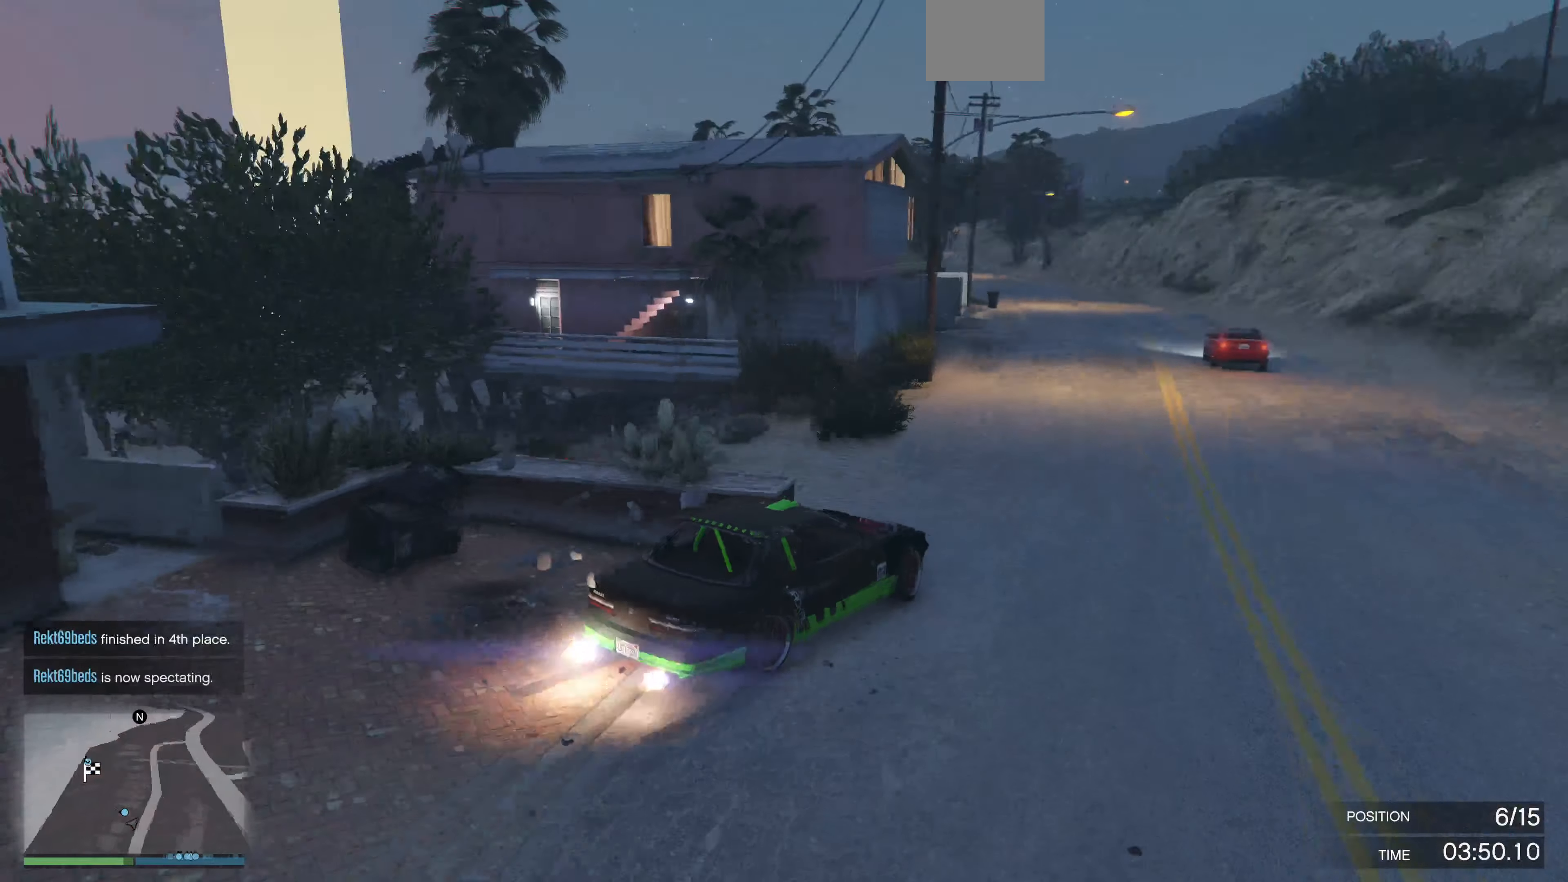
{"buttons": ["R2"], "left_stick": "up-left", "right_stick": "left", "events": []}
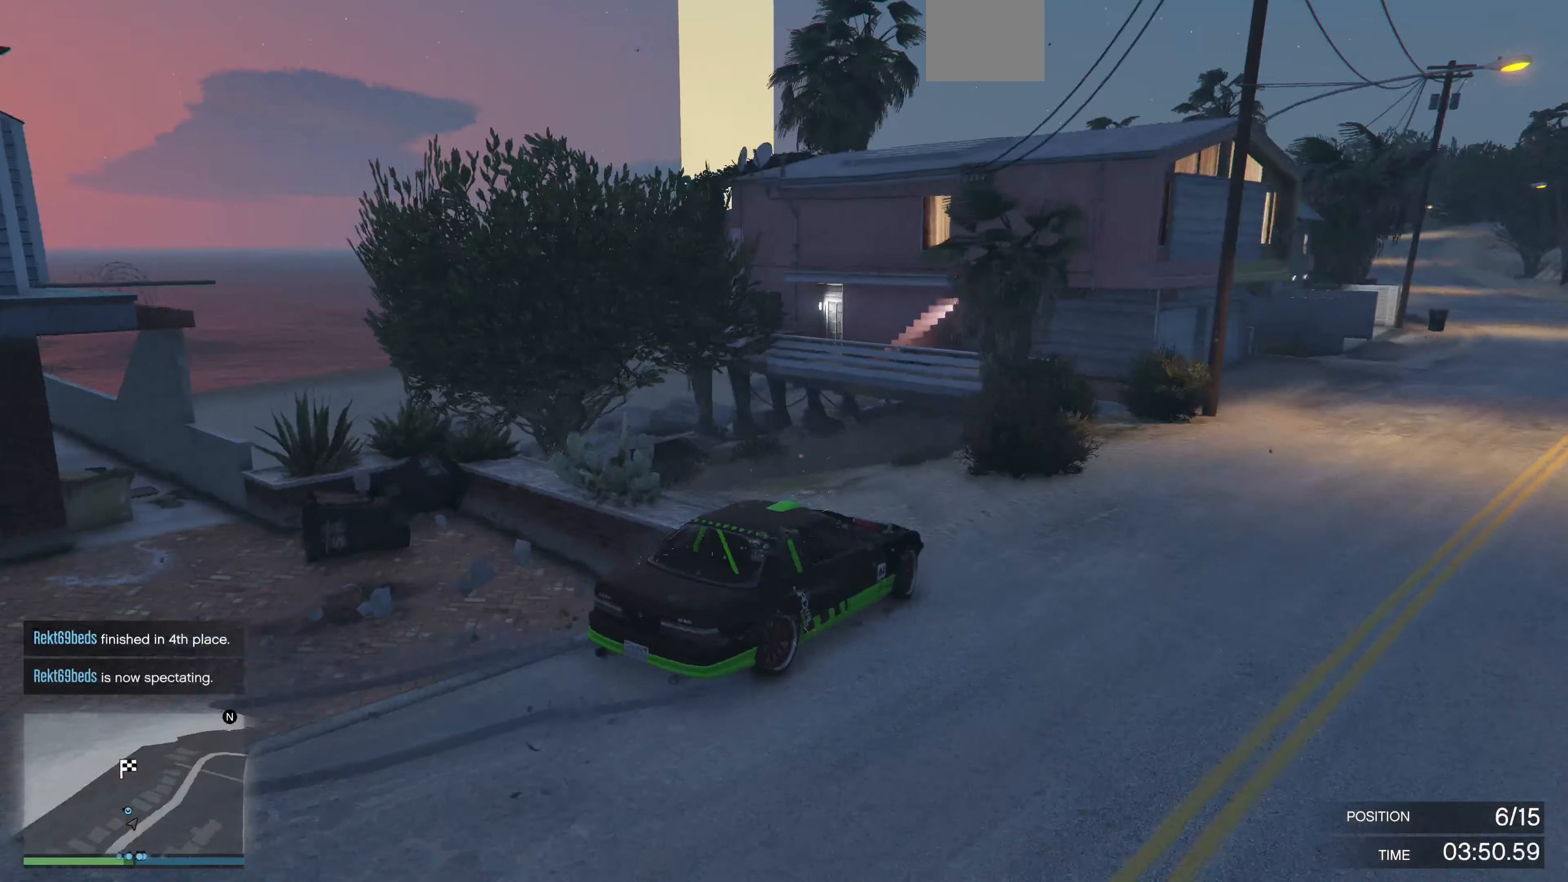
{"buttons": ["R2"], "left_stick": "center", "right_stick": "up-left", "events": [[134, "right_stick", "up-left"], [400, "R2", "up"], [400, "left_stick", "center"], [500, "R2", "down"]]}
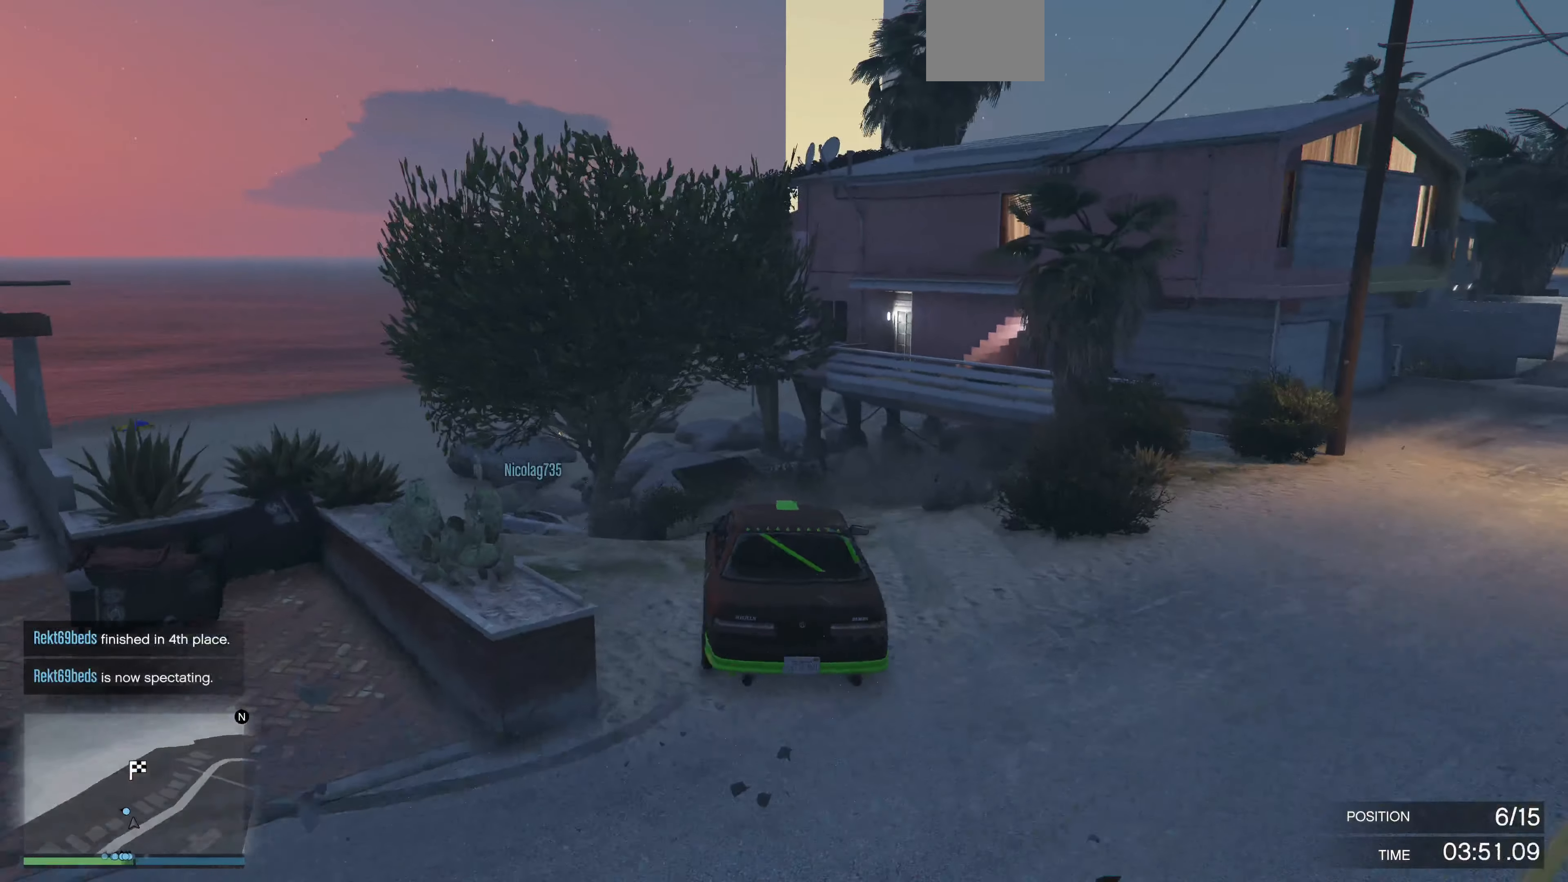
{"buttons": ["R2"], "left_stick": "center", "right_stick": "left", "events": [[34, "left_stick", "left"], [167, "R2", "up"], [234, "R2", "down"], [234, "left_stick", "center"], [367, "right_stick", "left"]]}
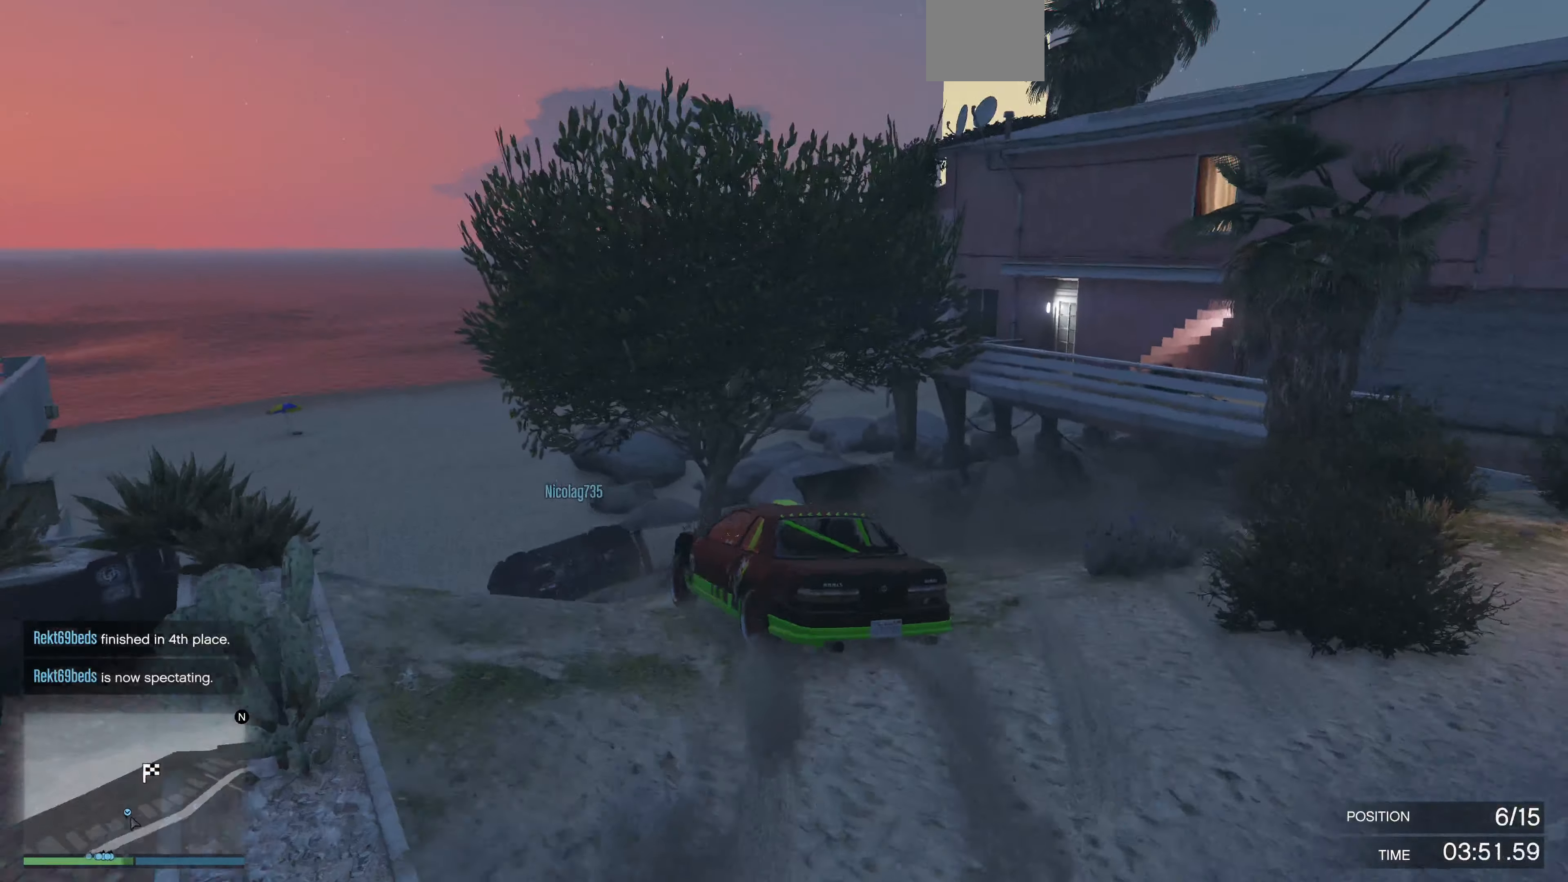
{"buttons": ["R2"], "left_stick": "down-right", "right_stick": "up-left", "events": [[67, "left_stick", "down"], [267, "right_stick", "up-left"], [300, "left_stick", "down-right"]]}
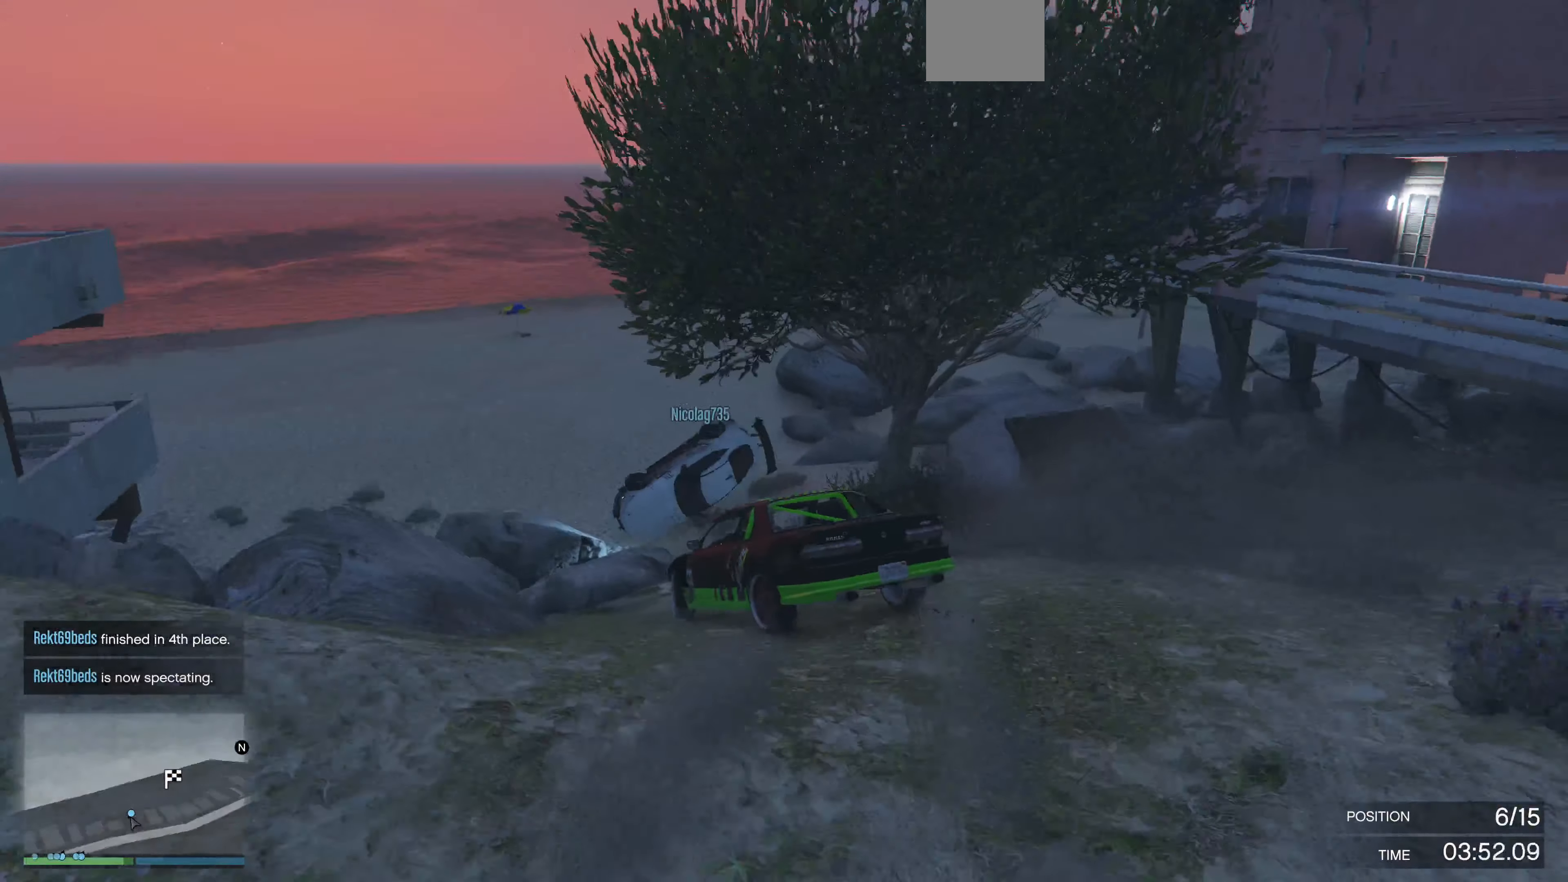
{"buttons": ["R2"], "left_stick": "center", "right_stick": "center", "events": [[67, "R2", "up"], [100, "right_stick", "center"], [167, "R2", "down"], [167, "left_stick", "center"], [300, "R2", "up"], [300, "left_stick", "left"], [334, "R2", "down"], [500, "left_stick", "center"]]}
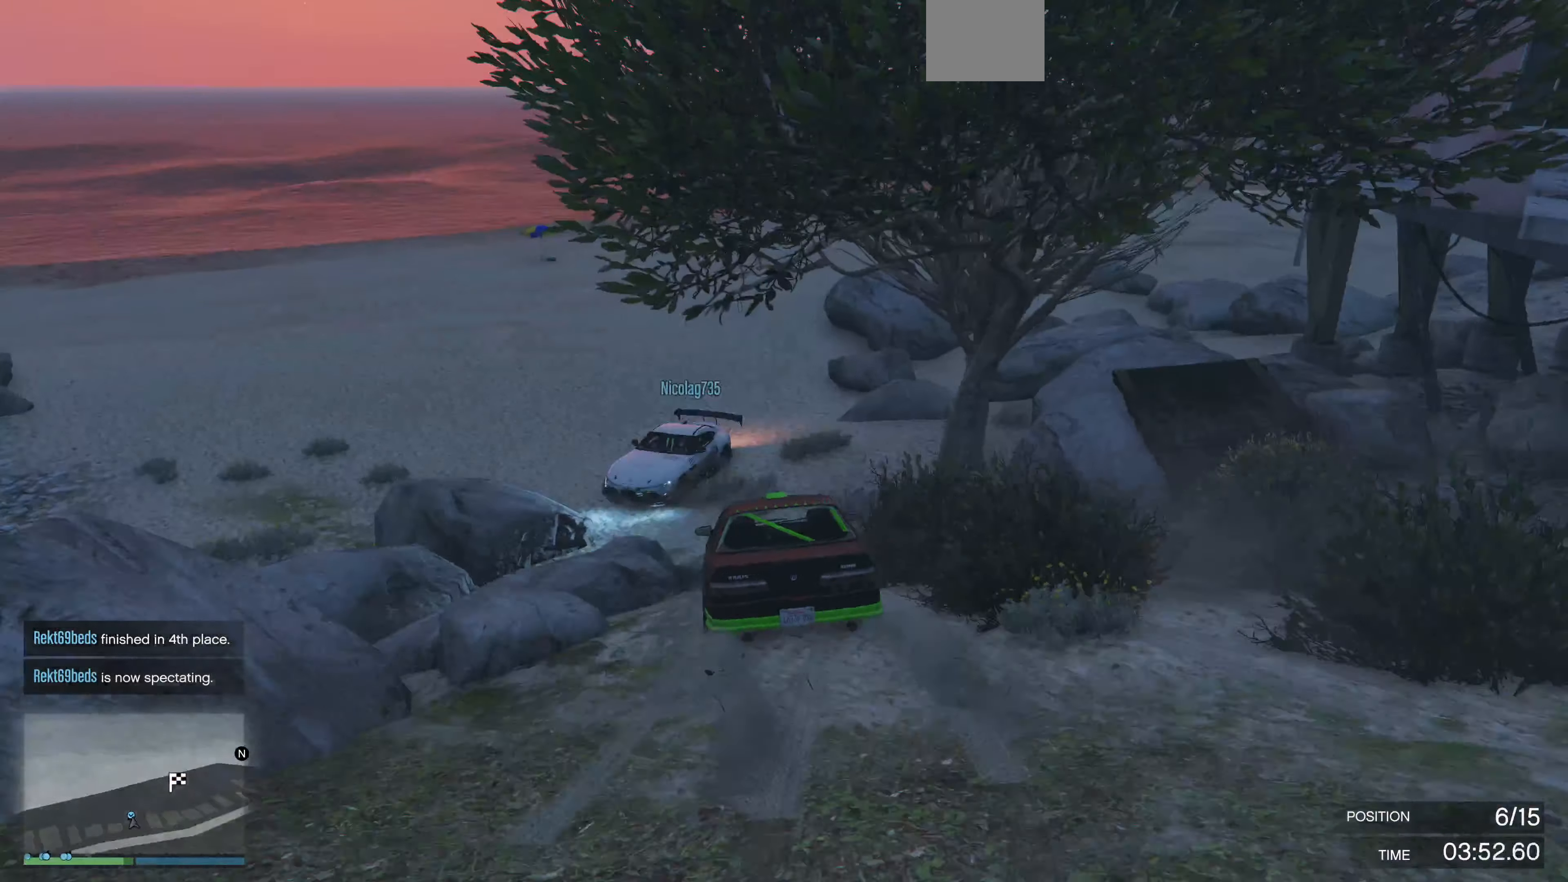
{"buttons": ["R2"], "left_stick": "left", "right_stick": "center", "events": [[134, "left_stick", "right"], [267, "left_stick", "center"], [400, "left_stick", "left"]]}
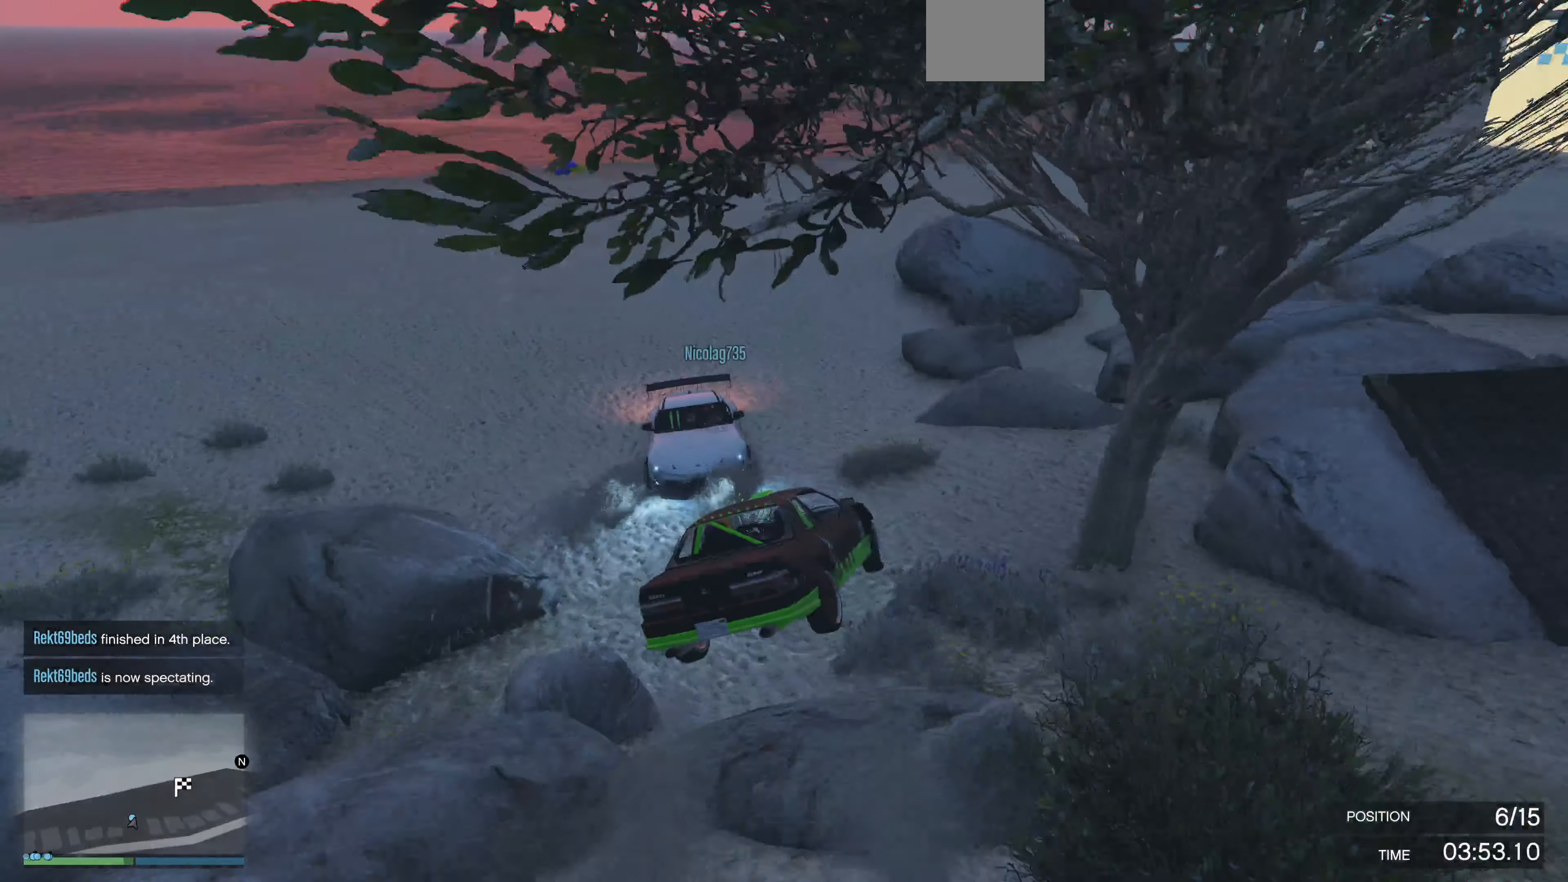
{"buttons": ["R2"], "left_stick": "center", "right_stick": "center", "events": [[167, "R2", "up"], [334, "R2", "down"], [500, "left_stick", "center"]]}
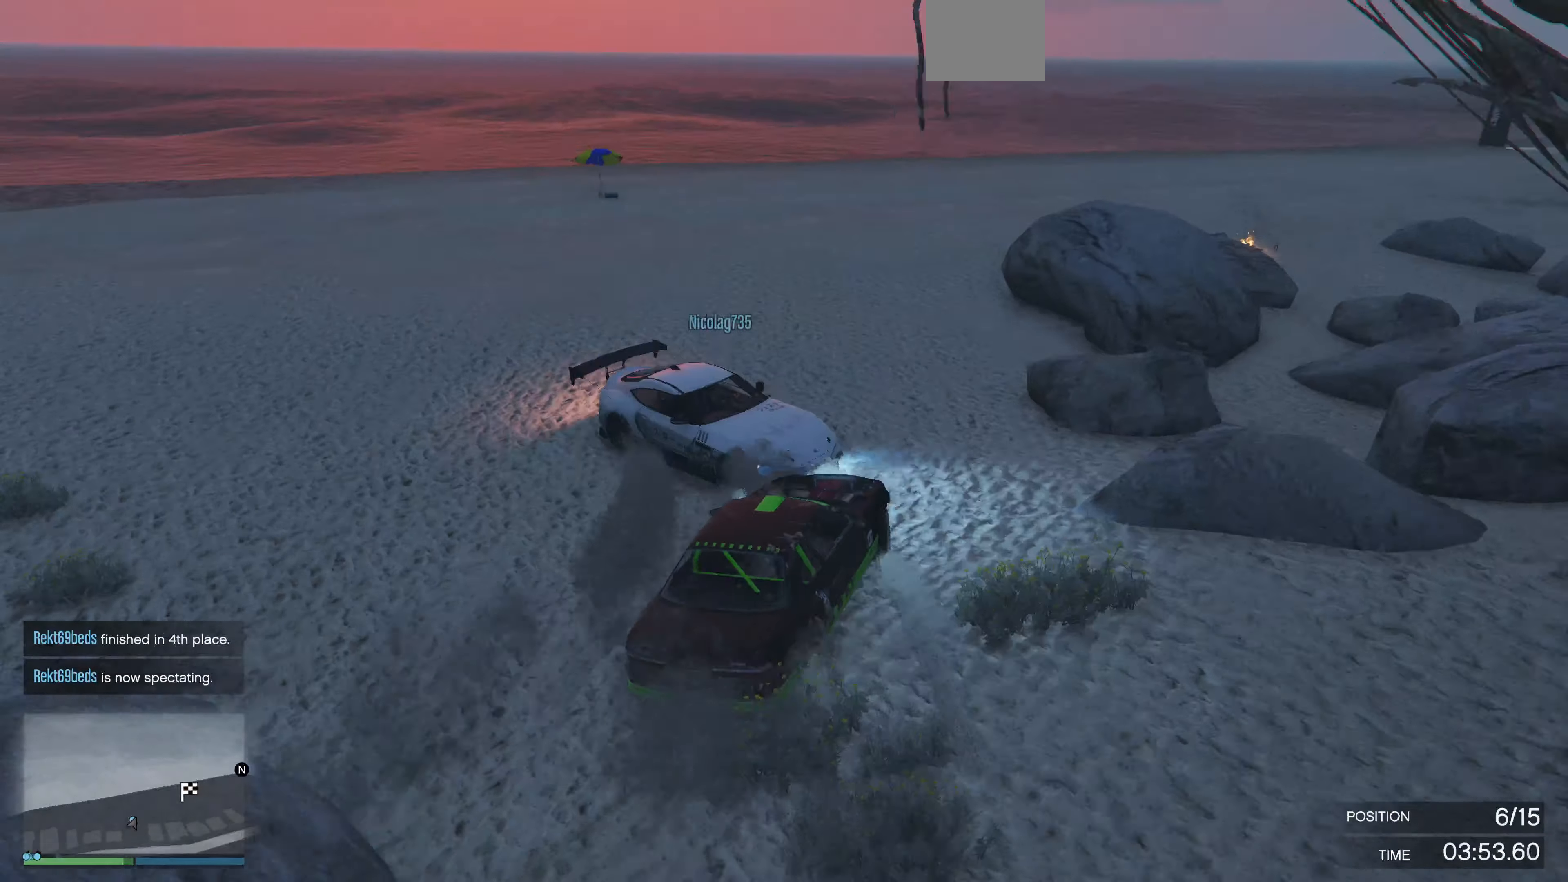
{"buttons": ["R2"], "left_stick": "right", "right_stick": "center", "events": [[100, "left_stick", "right"], [234, "left_stick", "left"], [334, "left_stick", "center"], [434, "left_stick", "right"]]}
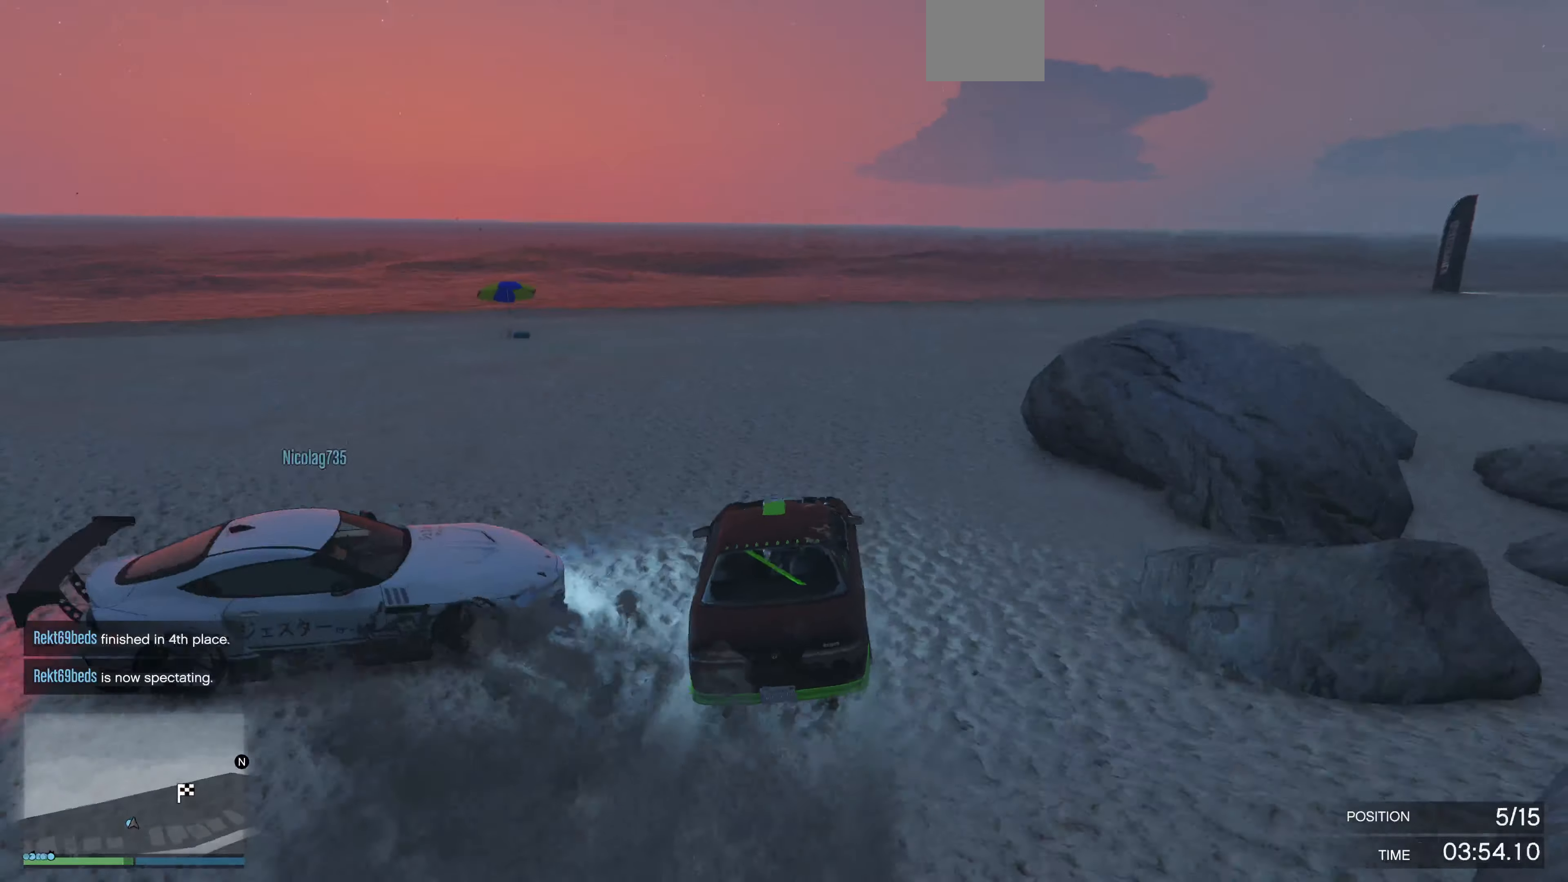
{"buttons": ["R2"], "left_stick": "center", "right_stick": "right", "events": [[67, "R2", "up"], [200, "right_stick", "right"], [367, "R2", "down"], [467, "left_stick", "center"]]}
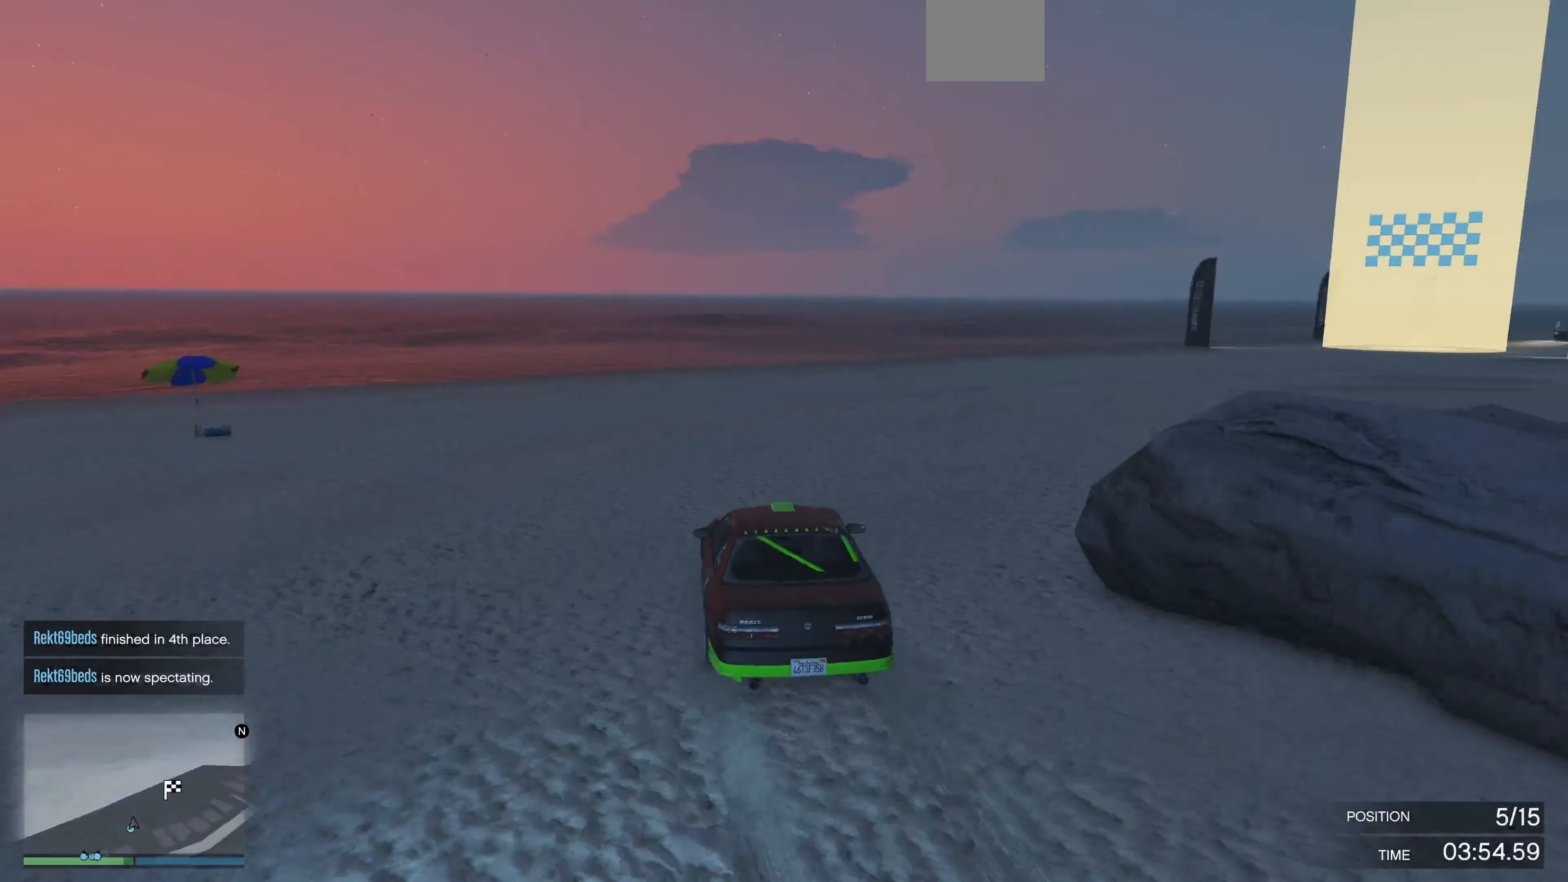
{"buttons": ["R2"], "left_stick": "center", "right_stick": "right", "events": [[67, "left_stick", "right"], [234, "left_stick", "center"], [334, "left_stick", "right"], [500, "left_stick", "center"]]}
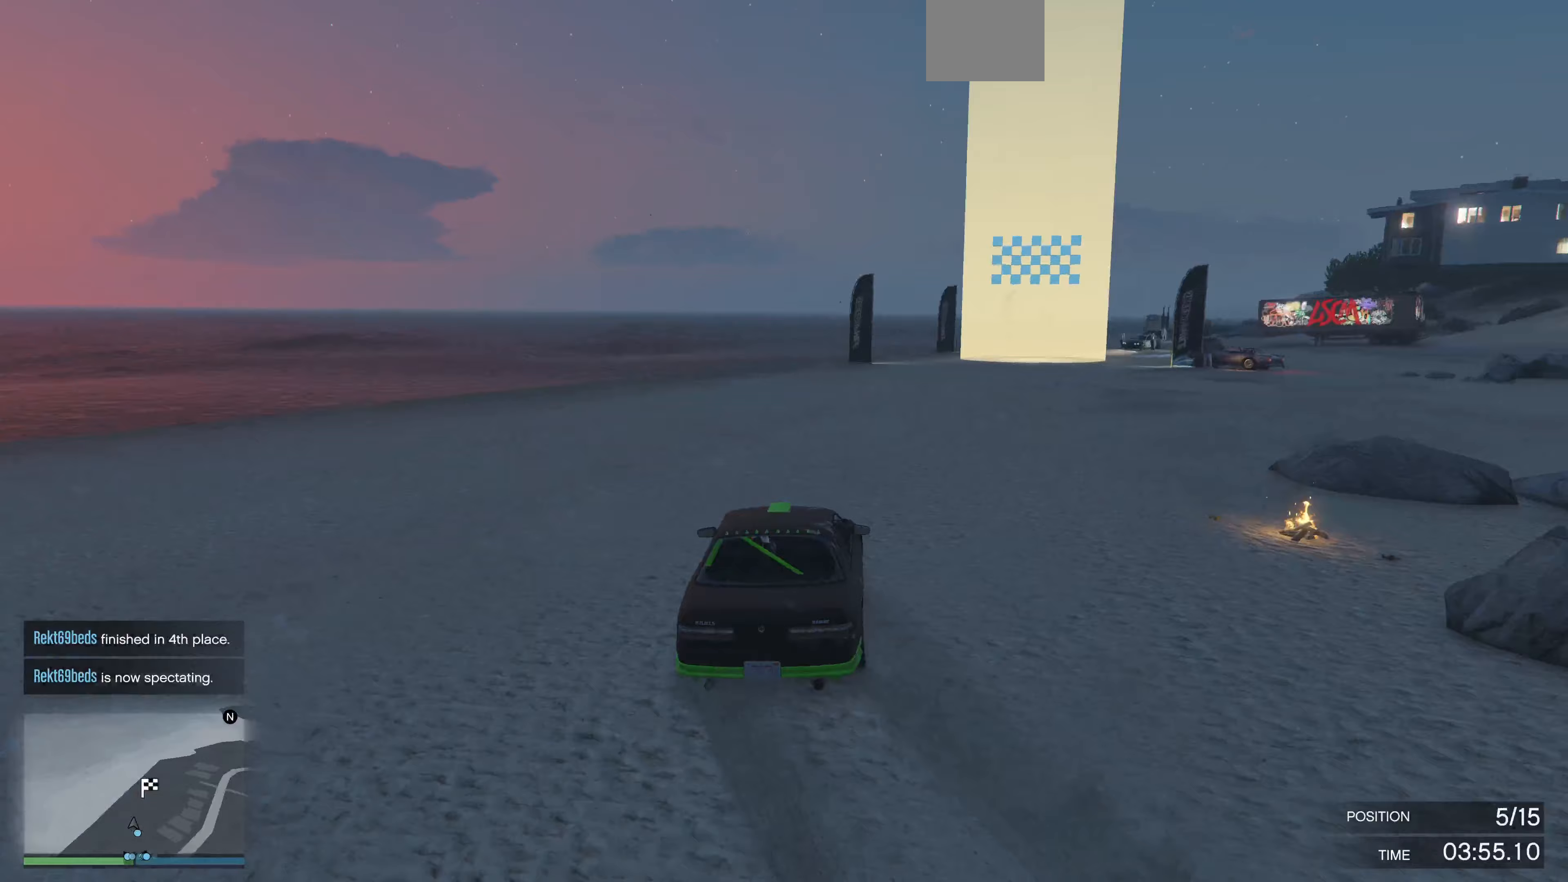
{"buttons": ["R2"], "left_stick": "up-left", "right_stick": "center", "events": [[67, "R3", "down"], [67, "right_stick", "center"], [167, "left_stick", "right"], [233, "left_stick", "center"], [367, "left_stick", "up-left"], [400, "R3", "up"]]}
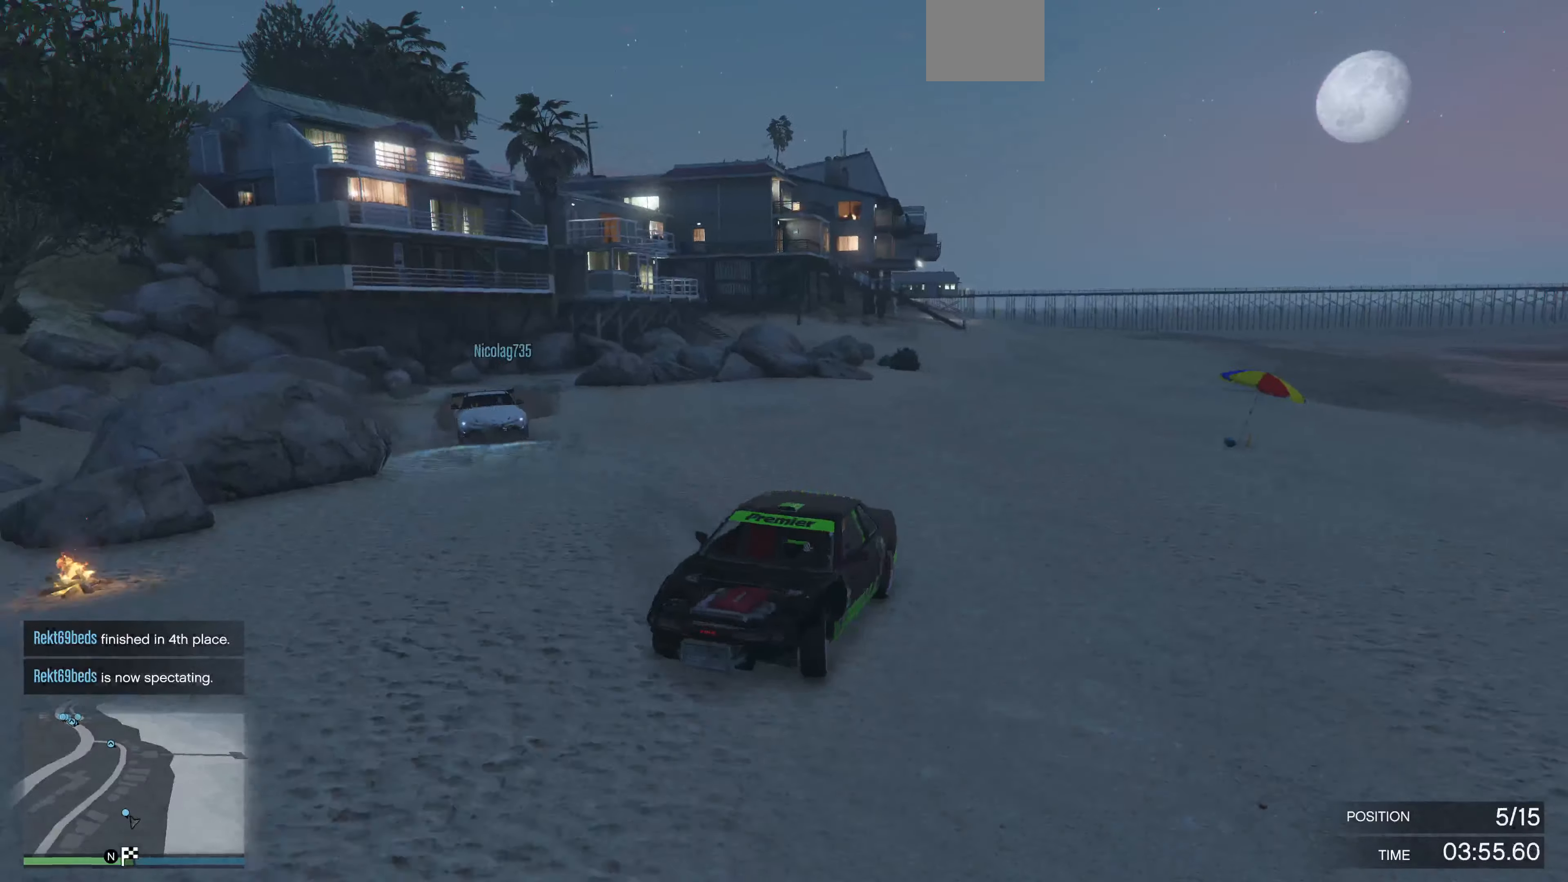
{"buttons": ["R2", "L3"], "left_stick": "center", "right_stick": "center", "events": [[33, "left_stick", "center"], [200, "left_stick", "left"], [300, "left_stick", "center"], [433, "L3", "down"]]}
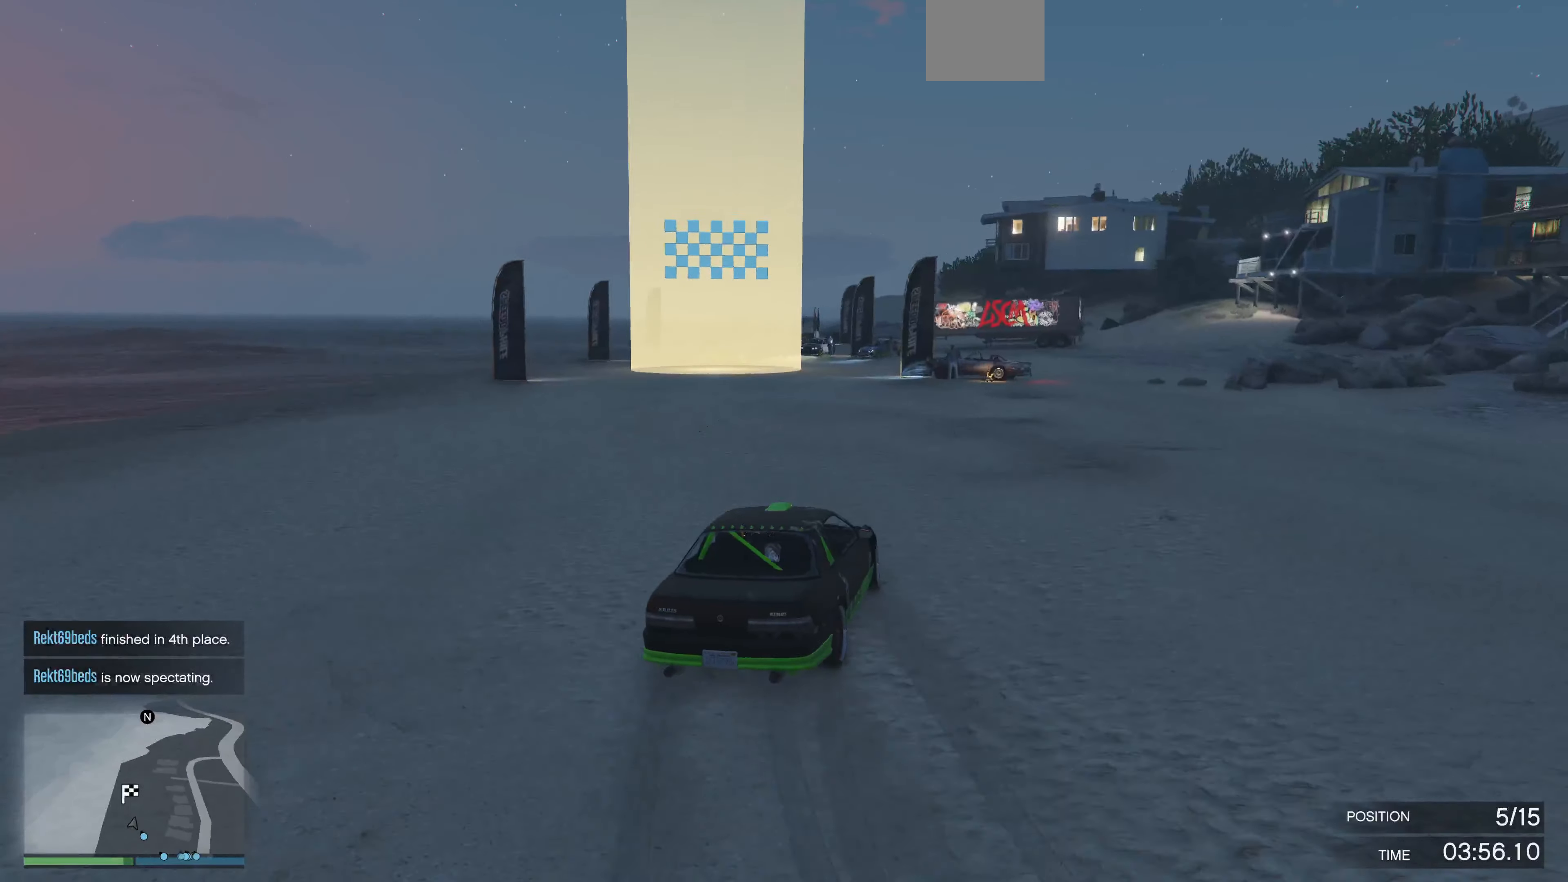
{"buttons": ["R2"], "left_stick": "left", "right_stick": "center", "events": [[33, "left_stick", "left"], [133, "left_stick", "center"], [400, "left_stick", "left"], [467, "L3", "up"]]}
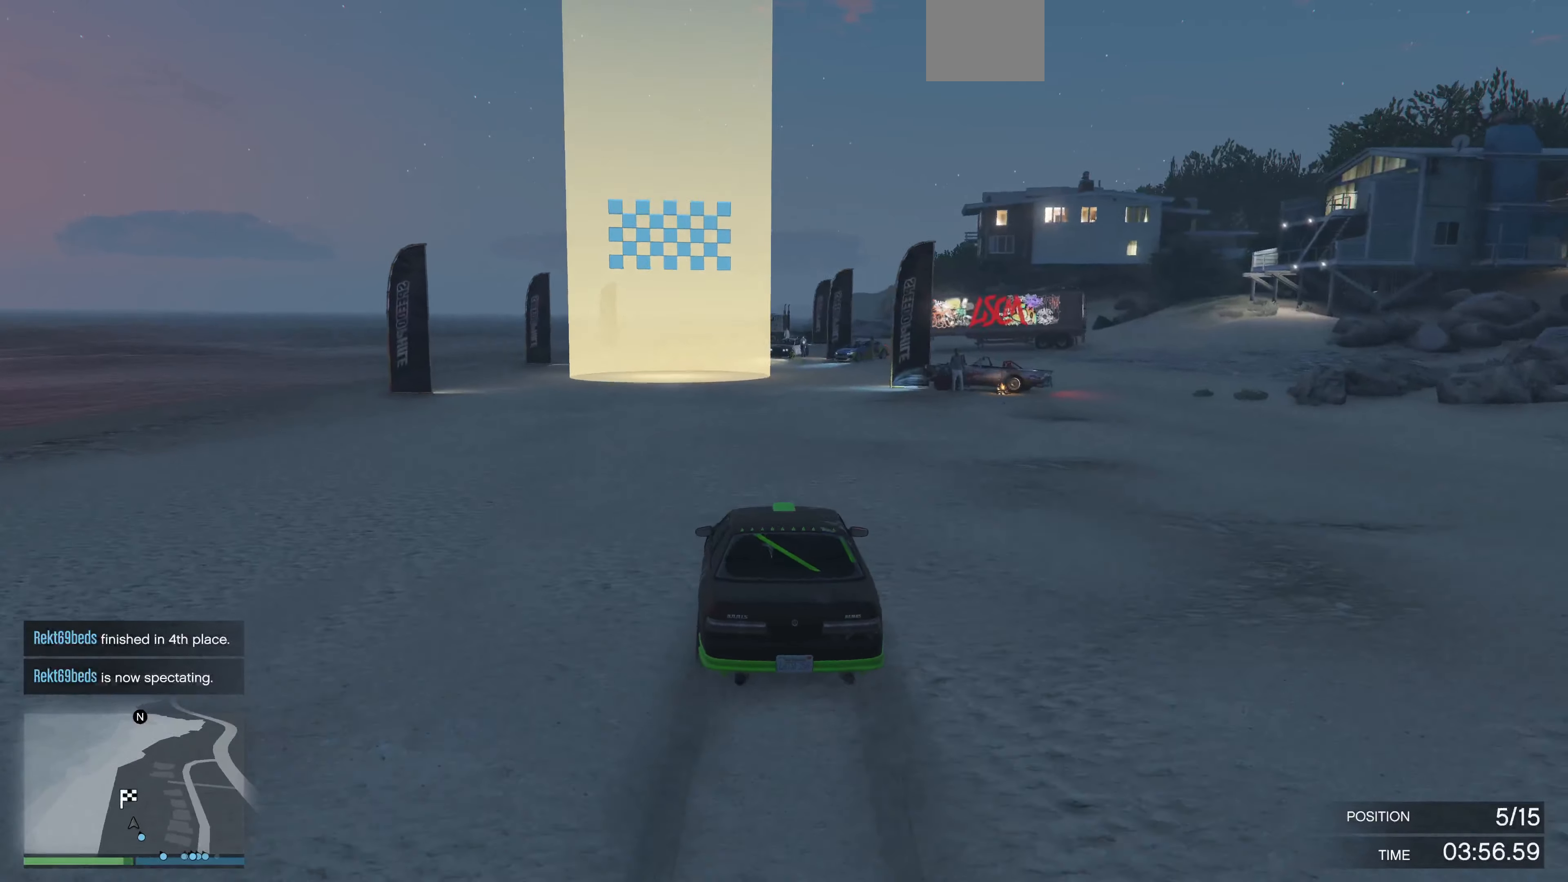
{"buttons": ["R2", "L3", "R3"], "left_stick": "center", "right_stick": "center", "events": [[33, "left_stick", "center"], [67, "L3", "down"], [200, "L3", "up"], [267, "L3", "down"], [300, "R3", "down"]]}
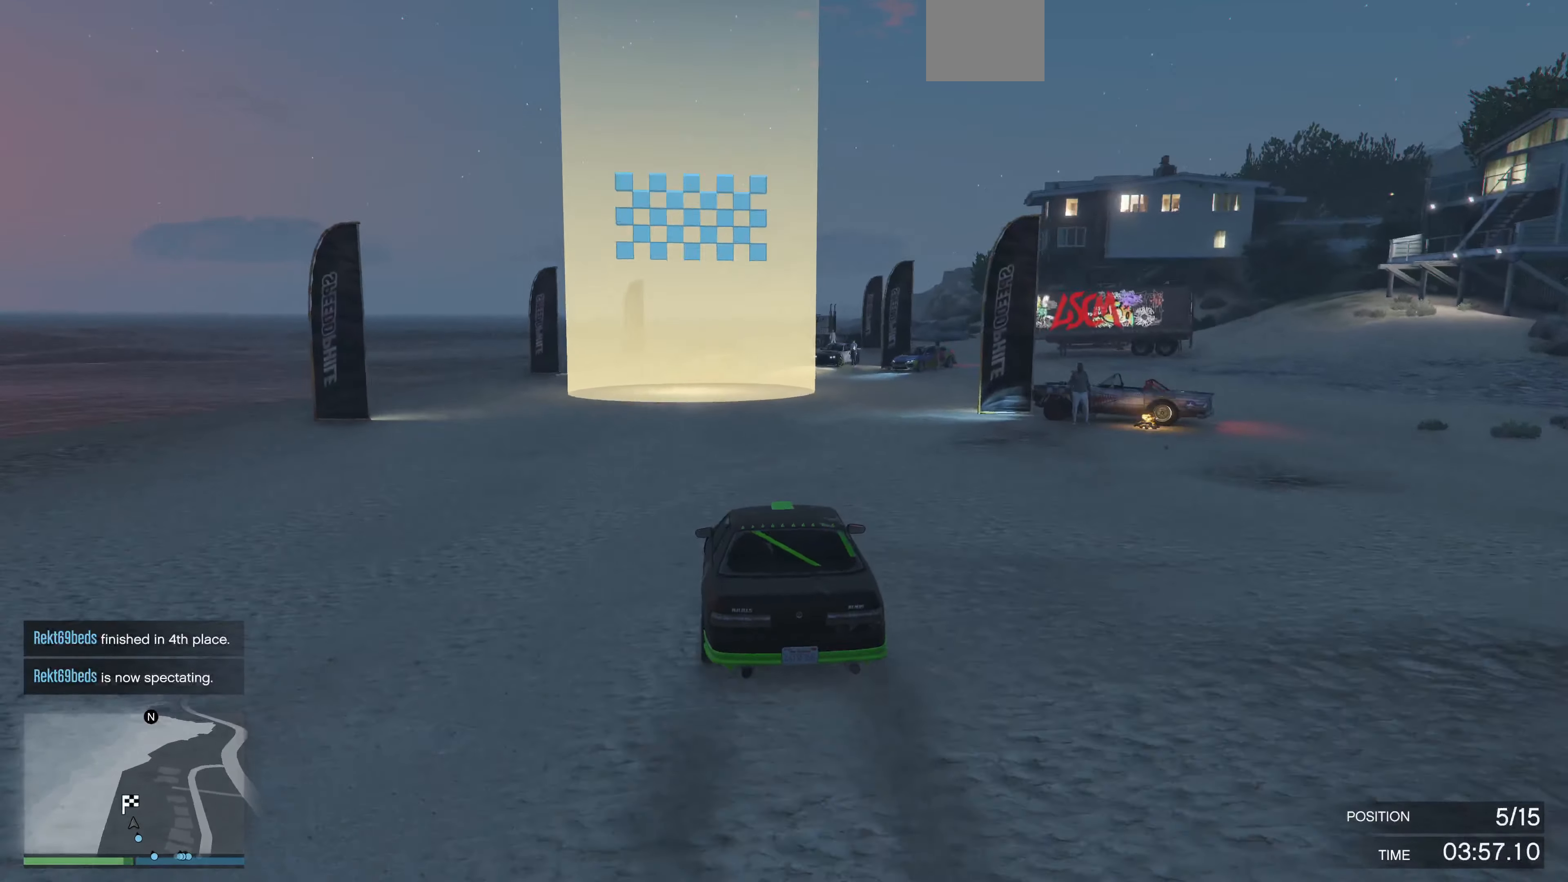
{"buttons": ["R2", "R3"], "left_stick": "center", "right_stick": "center", "events": [[333, "L3", "up"]]}
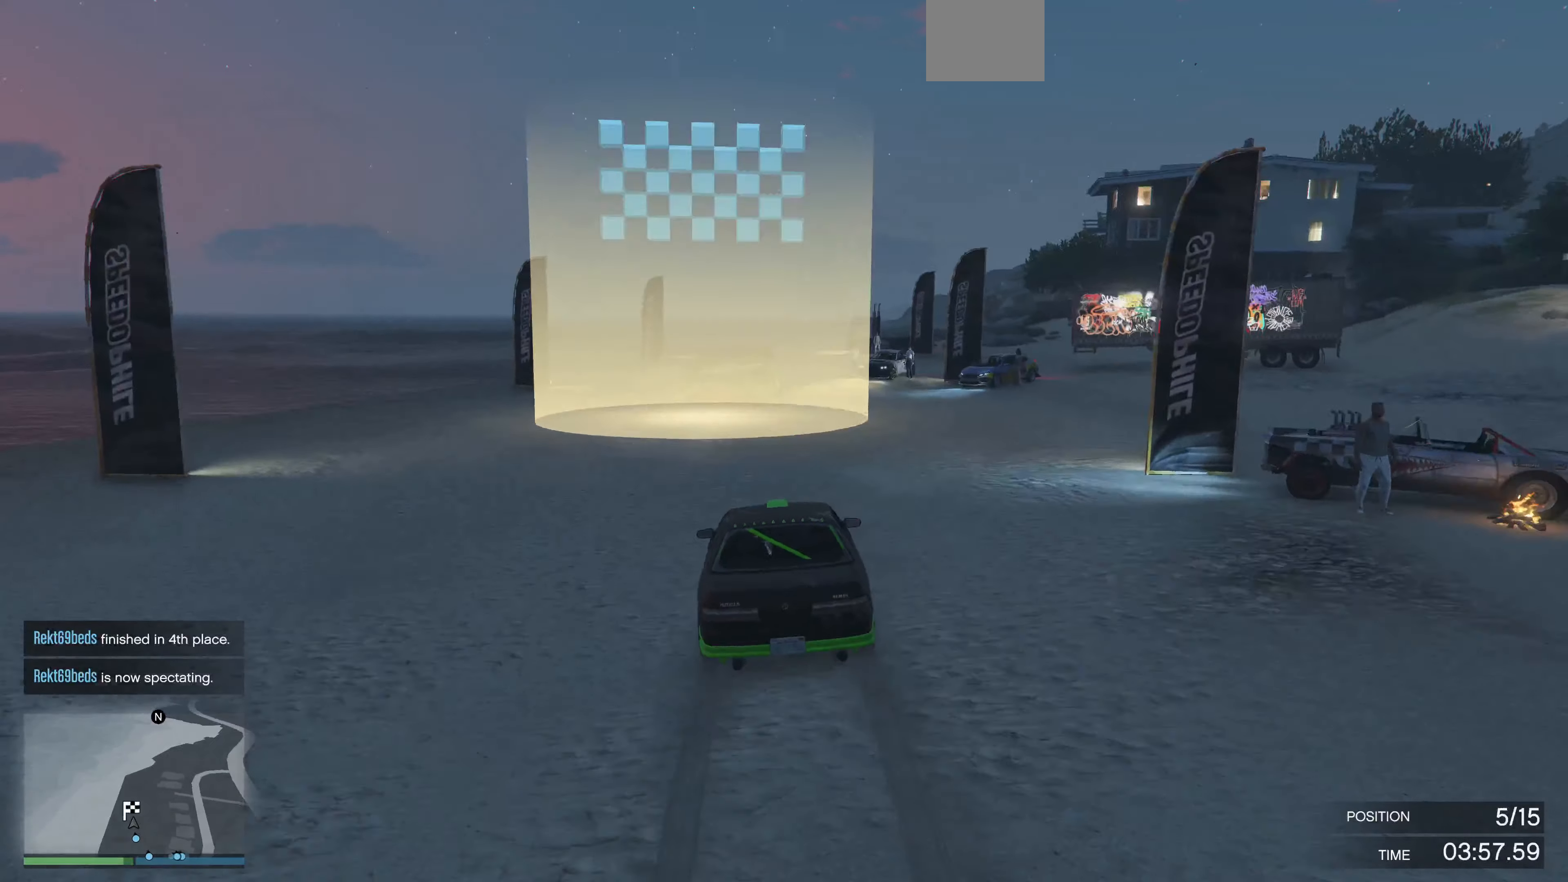
{"buttons": ["R2"], "left_stick": "right", "right_stick": "center", "events": [[33, "R3", "up"], [100, "left_stick", "left"], [233, "left_stick", "center"], [500, "left_stick", "right"]]}
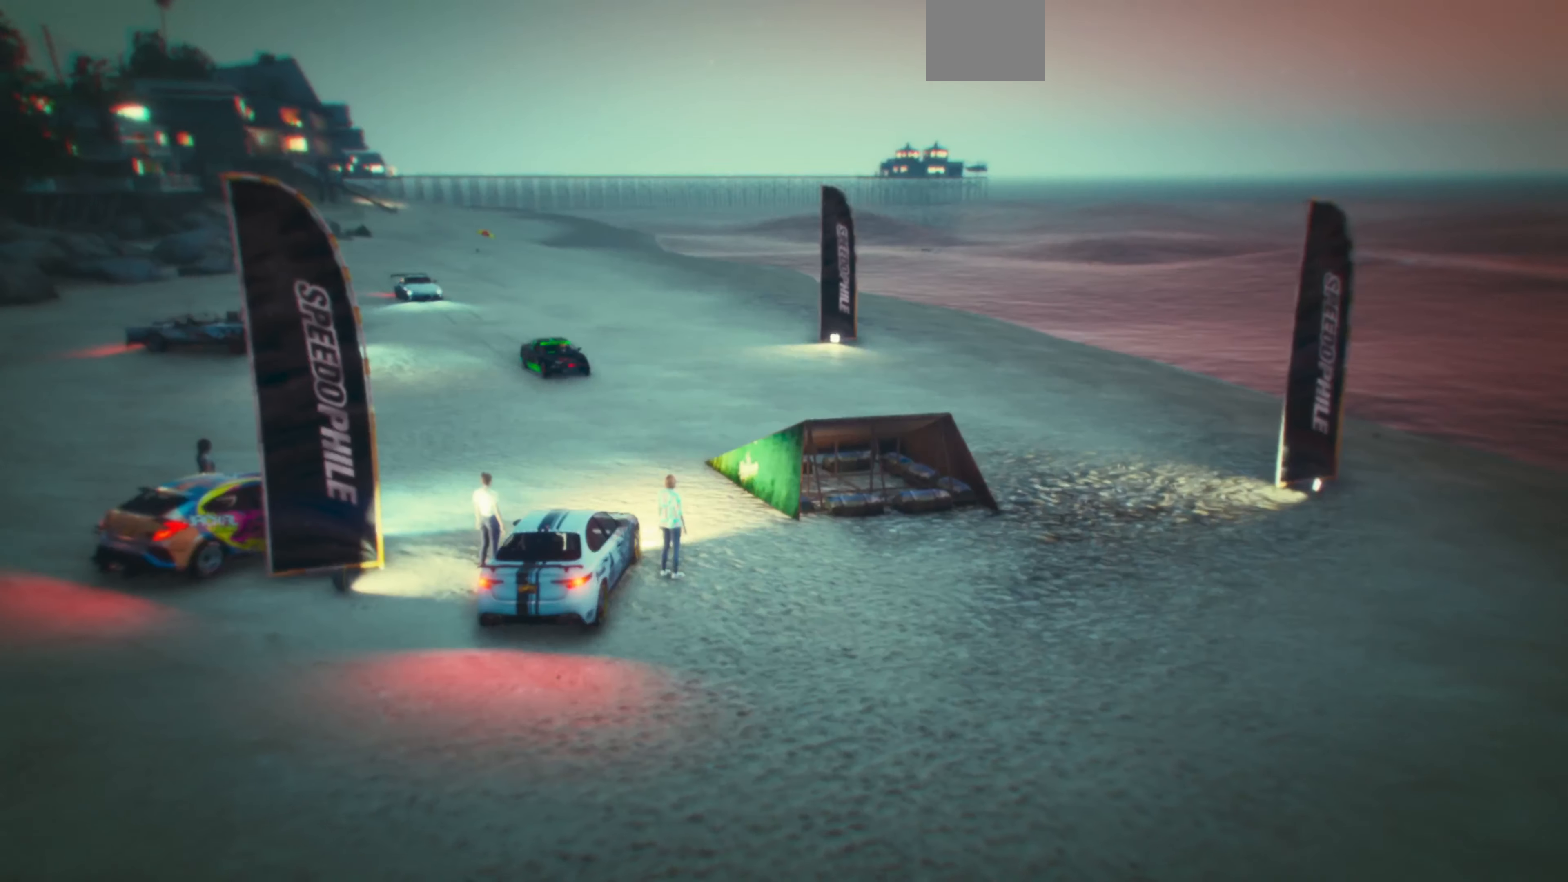
{"buttons": [], "left_stick": "center", "right_stick": "center", "events": [[133, "left_stick", "center"], [267, "R2", "up"]]}